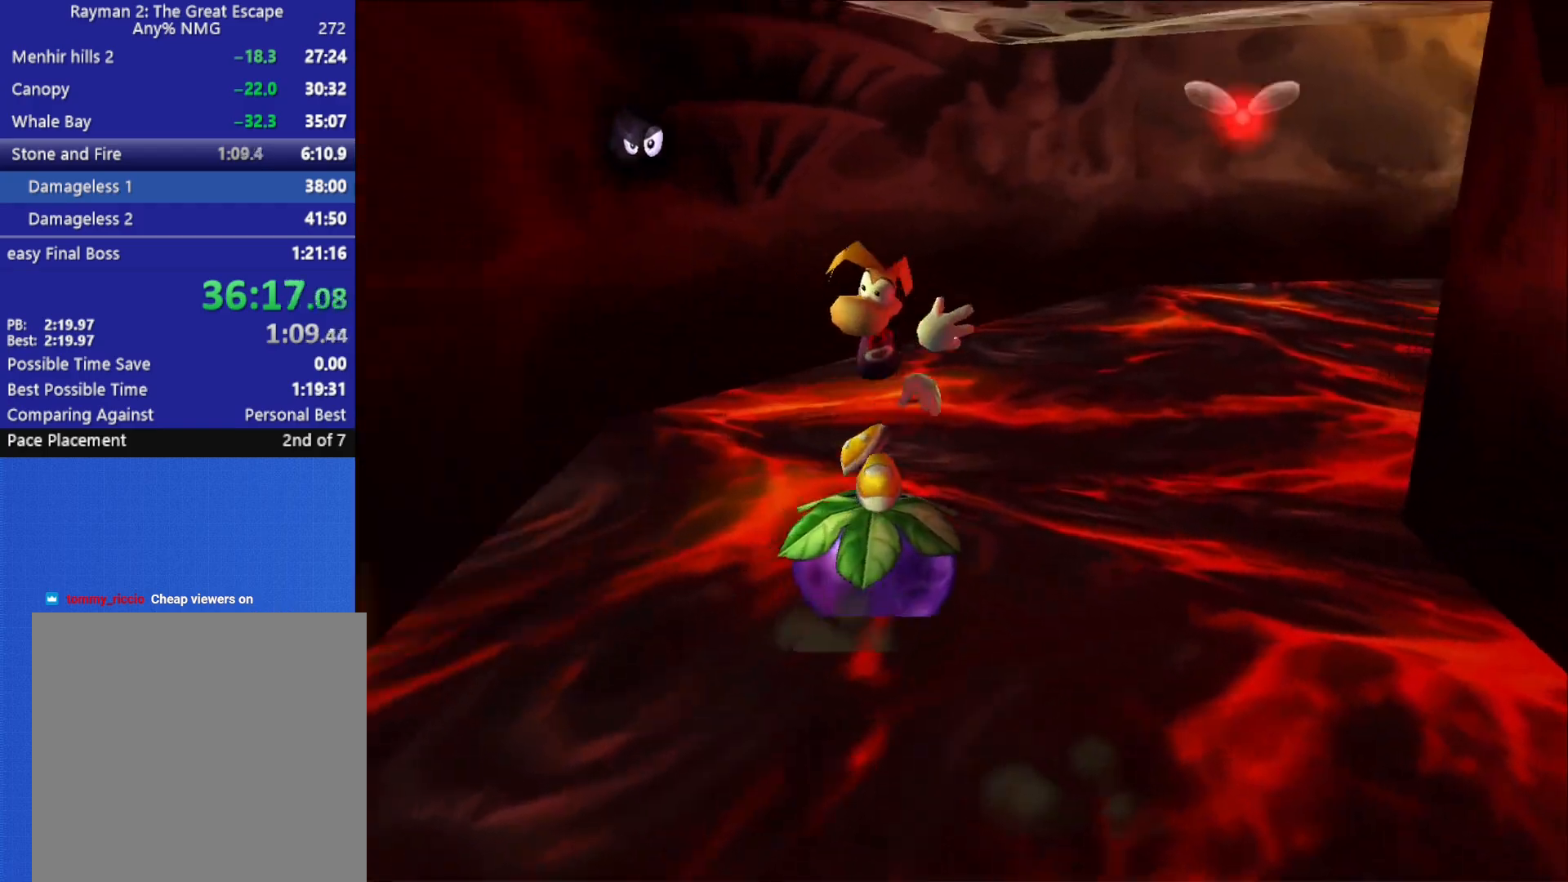
Gameplay with a controller (Xbox layout); each line is a JSON object with the inputs held at the frame after it. "button_events" lists button changes between this image and that frame as [ms after this image, input, new state], when the widget could be followed in between (sticks are given only as held states). This document gives stick clicks only as held states, not as events.
{"buttons": [], "left_stick": "down", "right_stick": "right", "button_events": []}
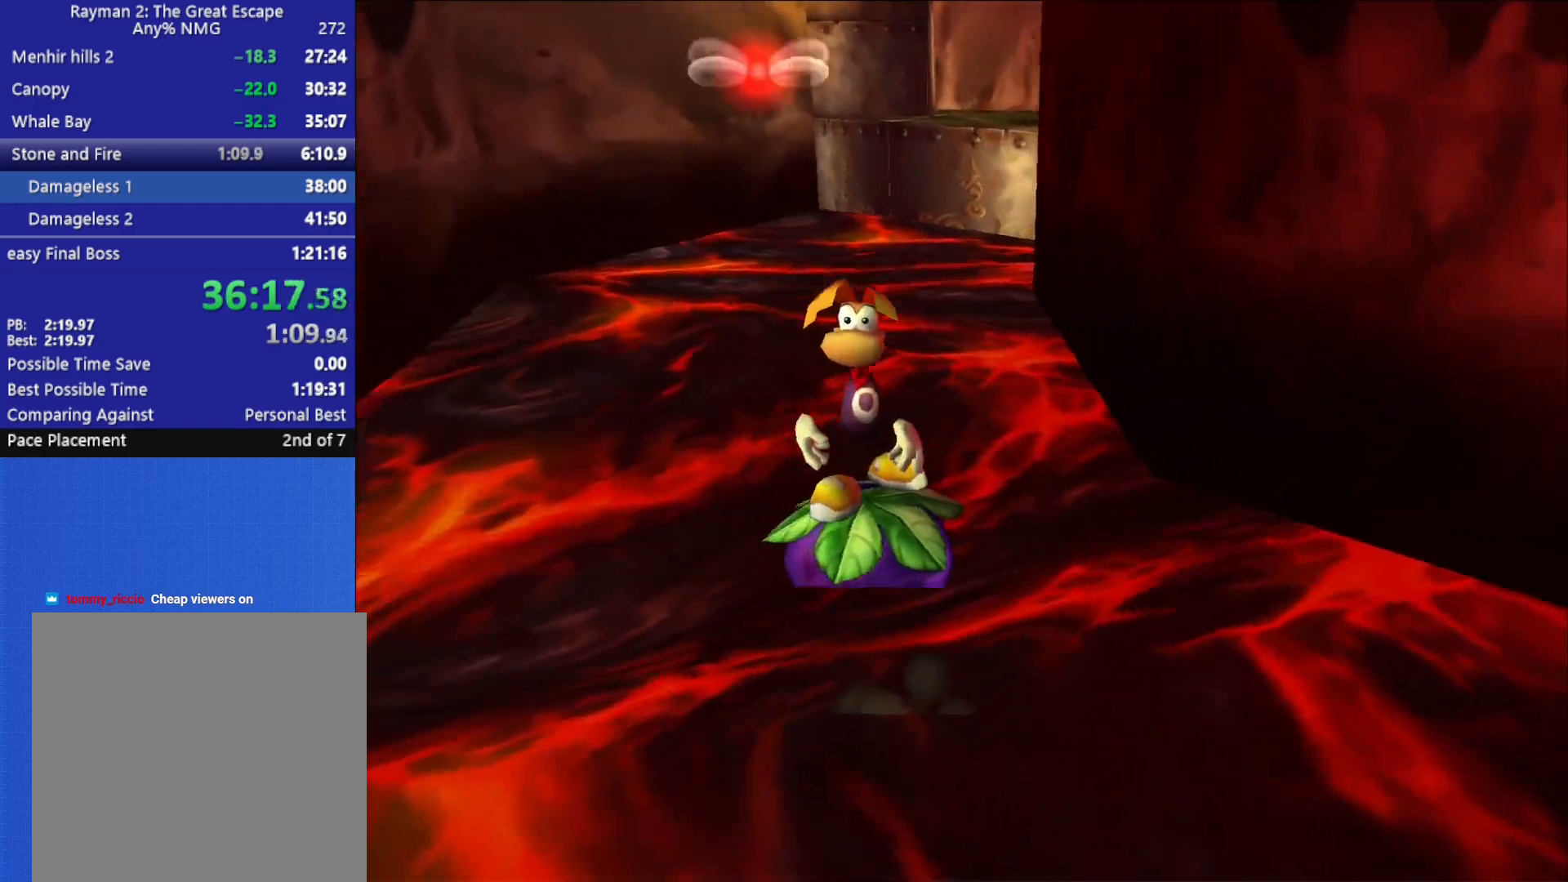
{"buttons": [], "left_stick": "down", "right_stick": "right", "button_events": []}
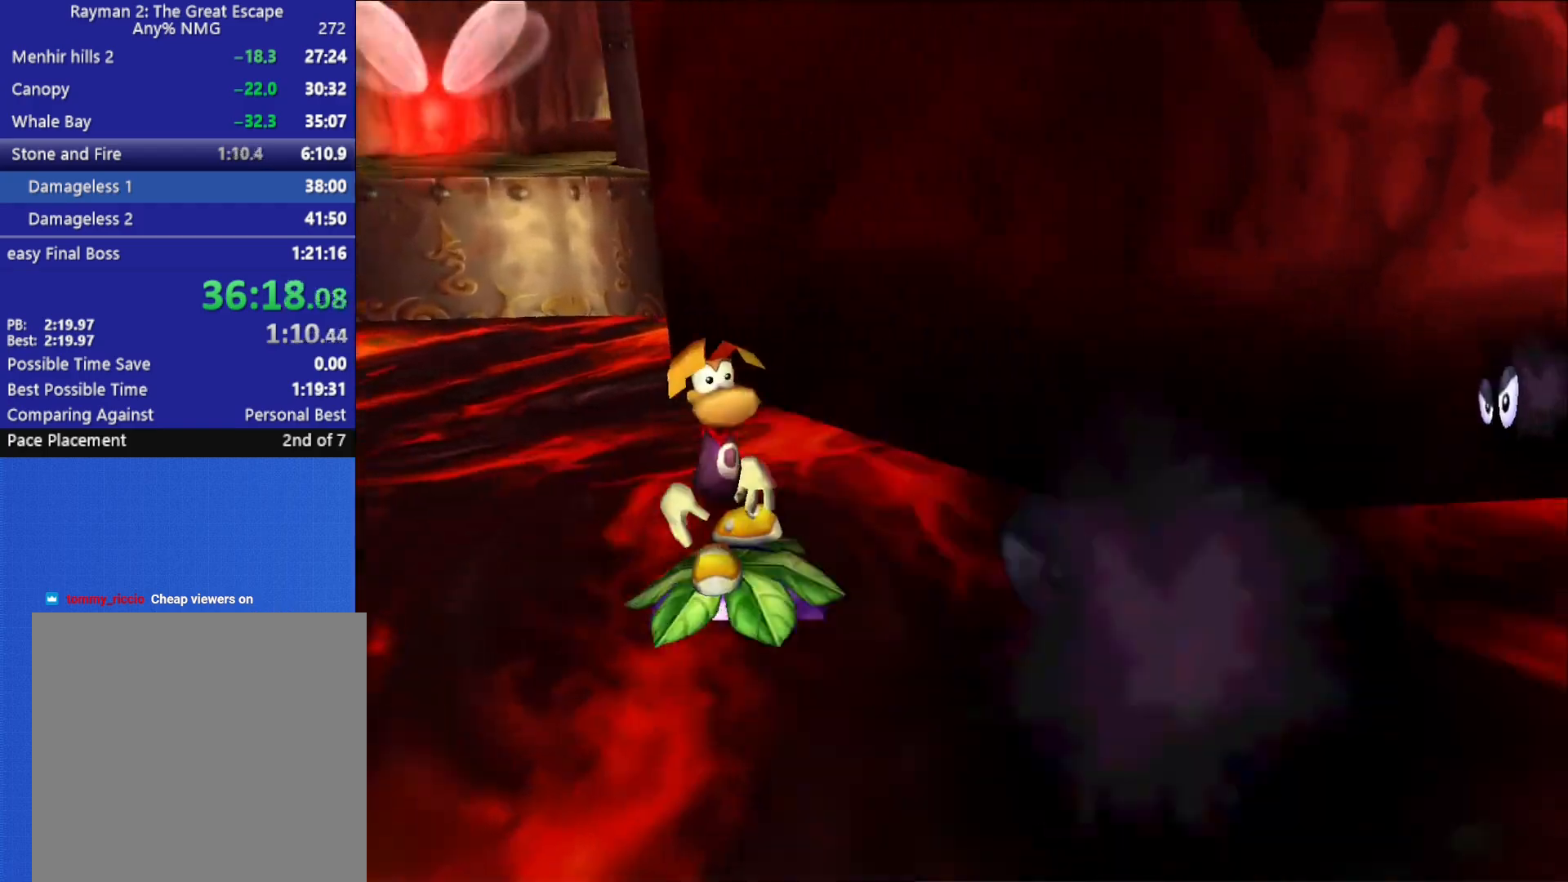
{"buttons": [], "left_stick": "down", "right_stick": "right", "button_events": []}
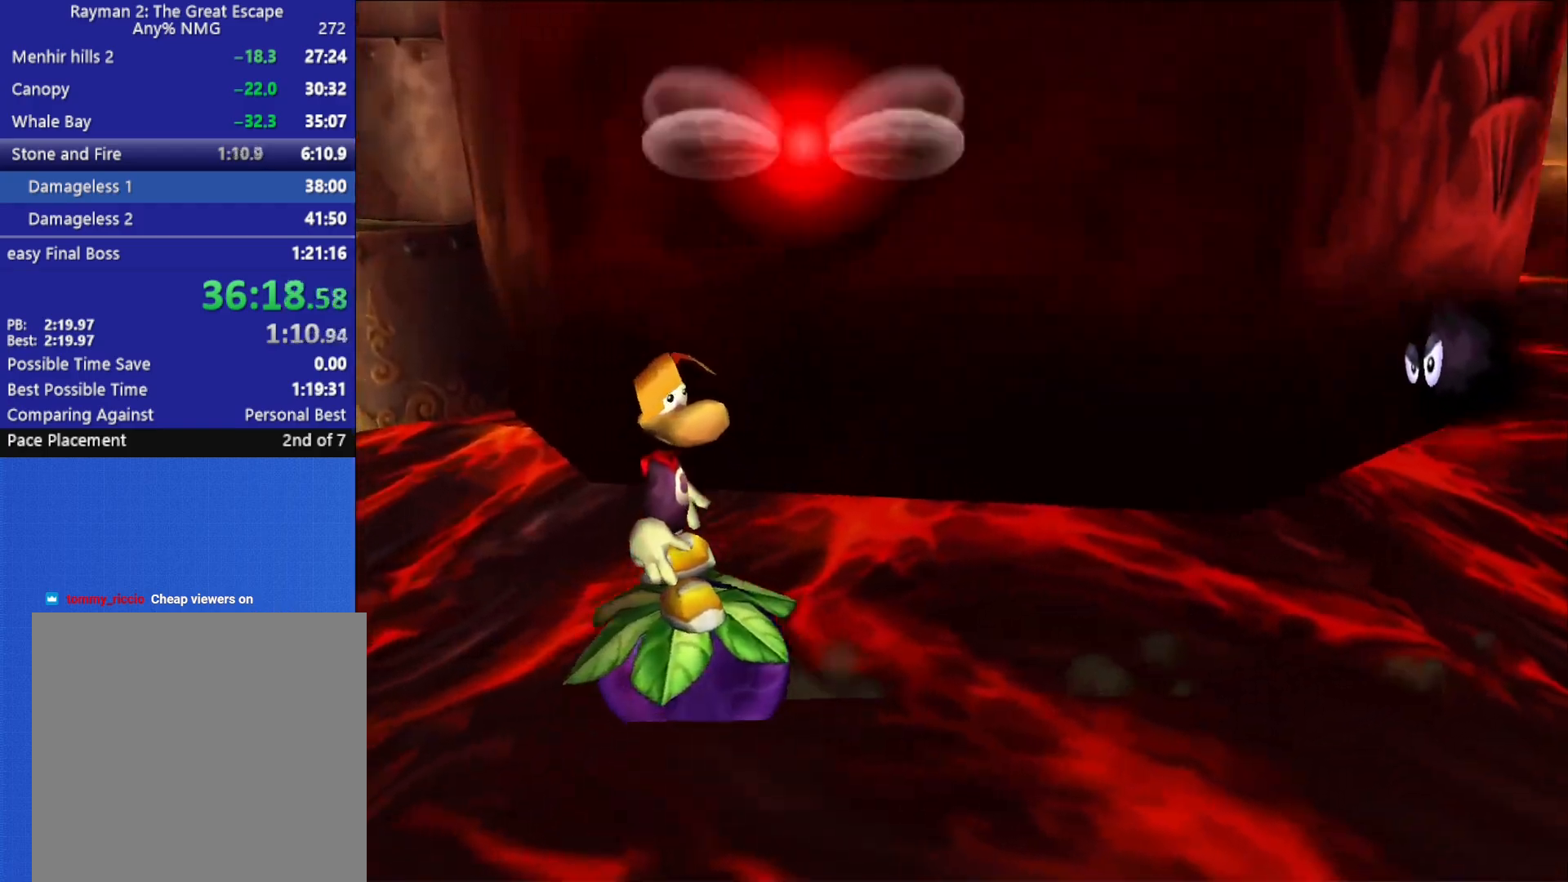
{"buttons": [], "left_stick": "down", "right_stick": "center", "button_events": []}
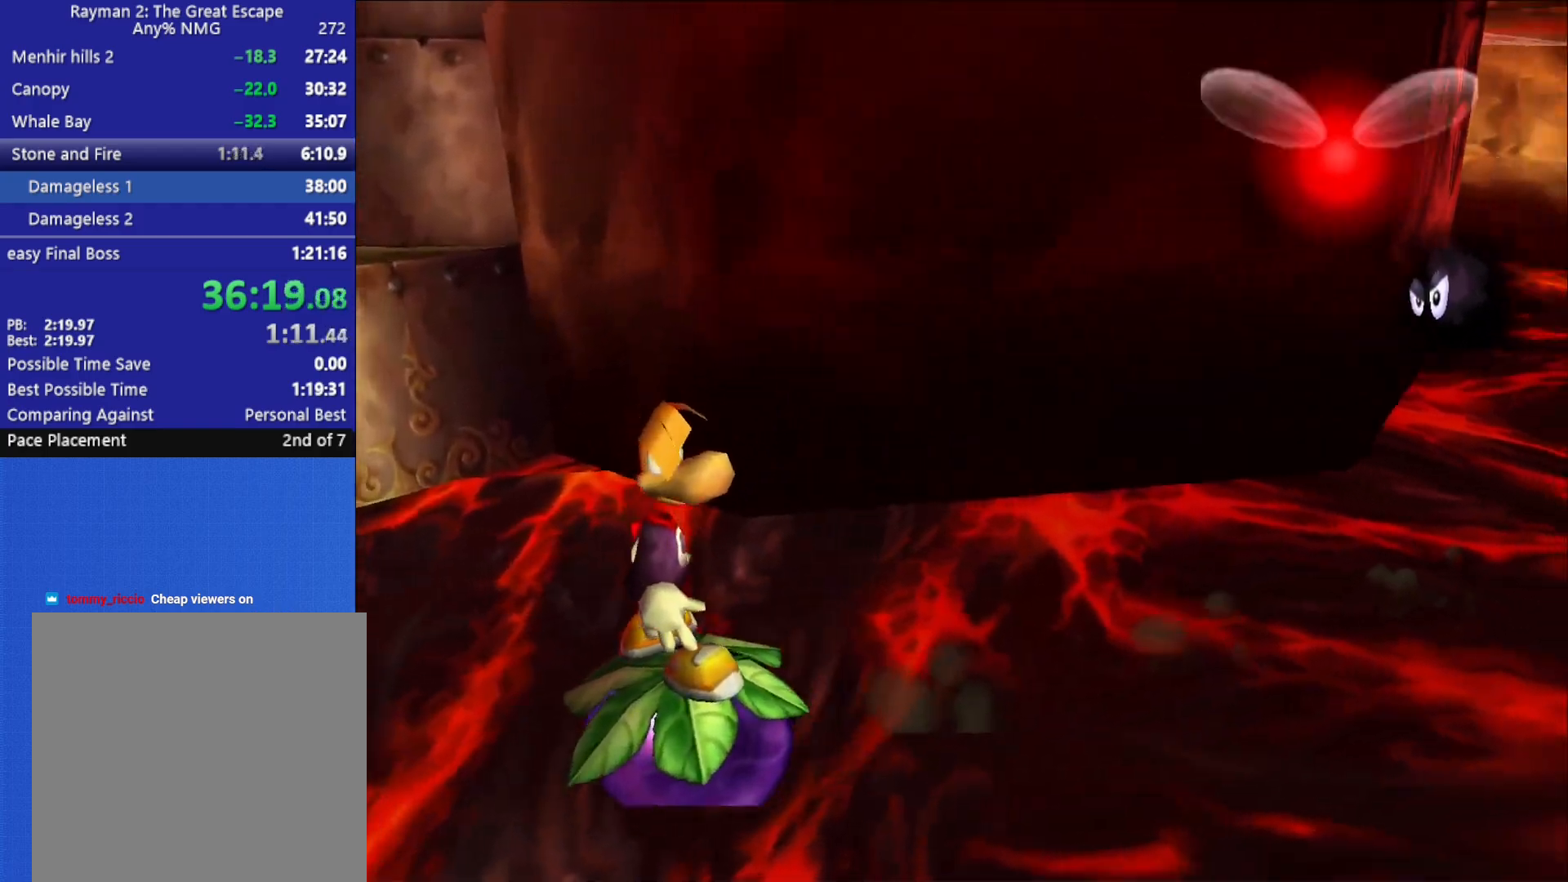
{"buttons": ["A"], "left_stick": "center", "right_stick": "center", "button_events": [[400, "A", "down"]]}
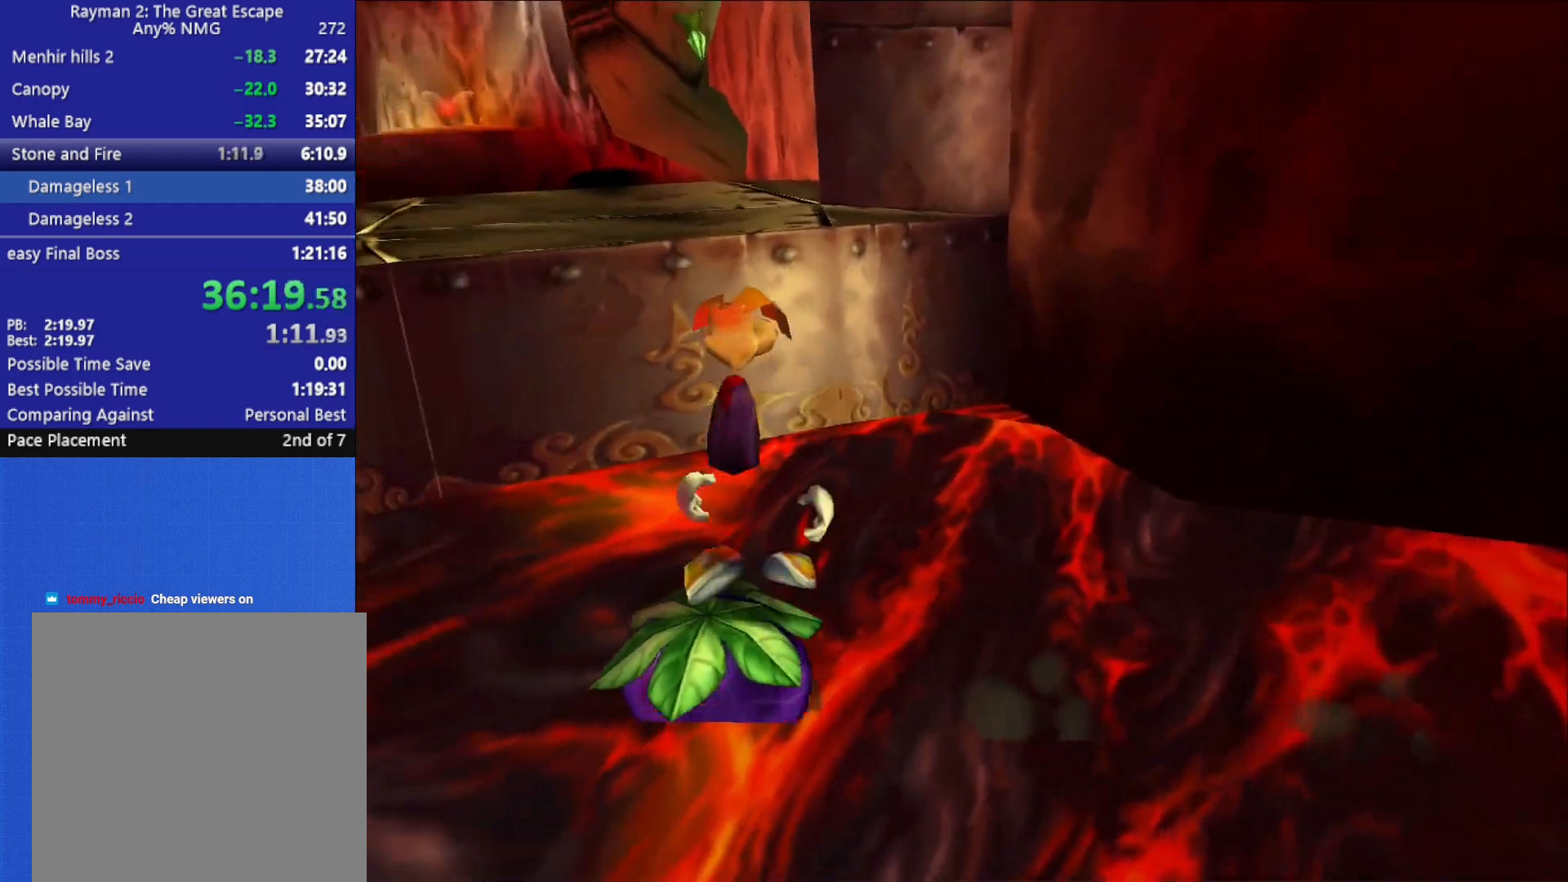
{"buttons": [], "left_stick": "center", "right_stick": "center", "button_events": [[67, "A", "up"]]}
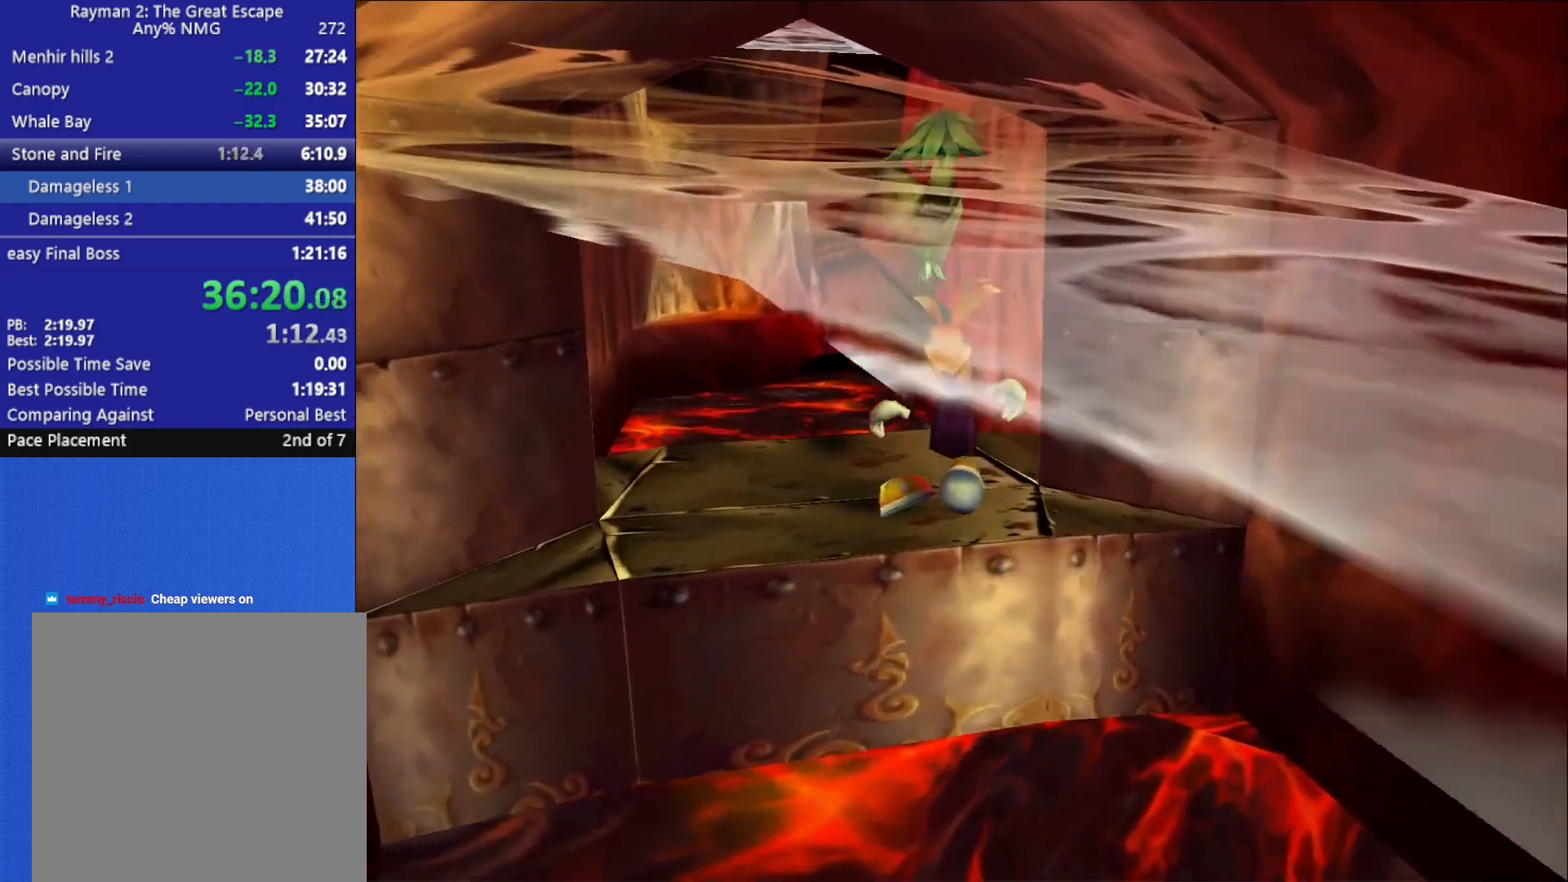
{"buttons": [], "left_stick": "center", "right_stick": "center", "button_events": [[67, "A", "down"], [217, "A", "up"]]}
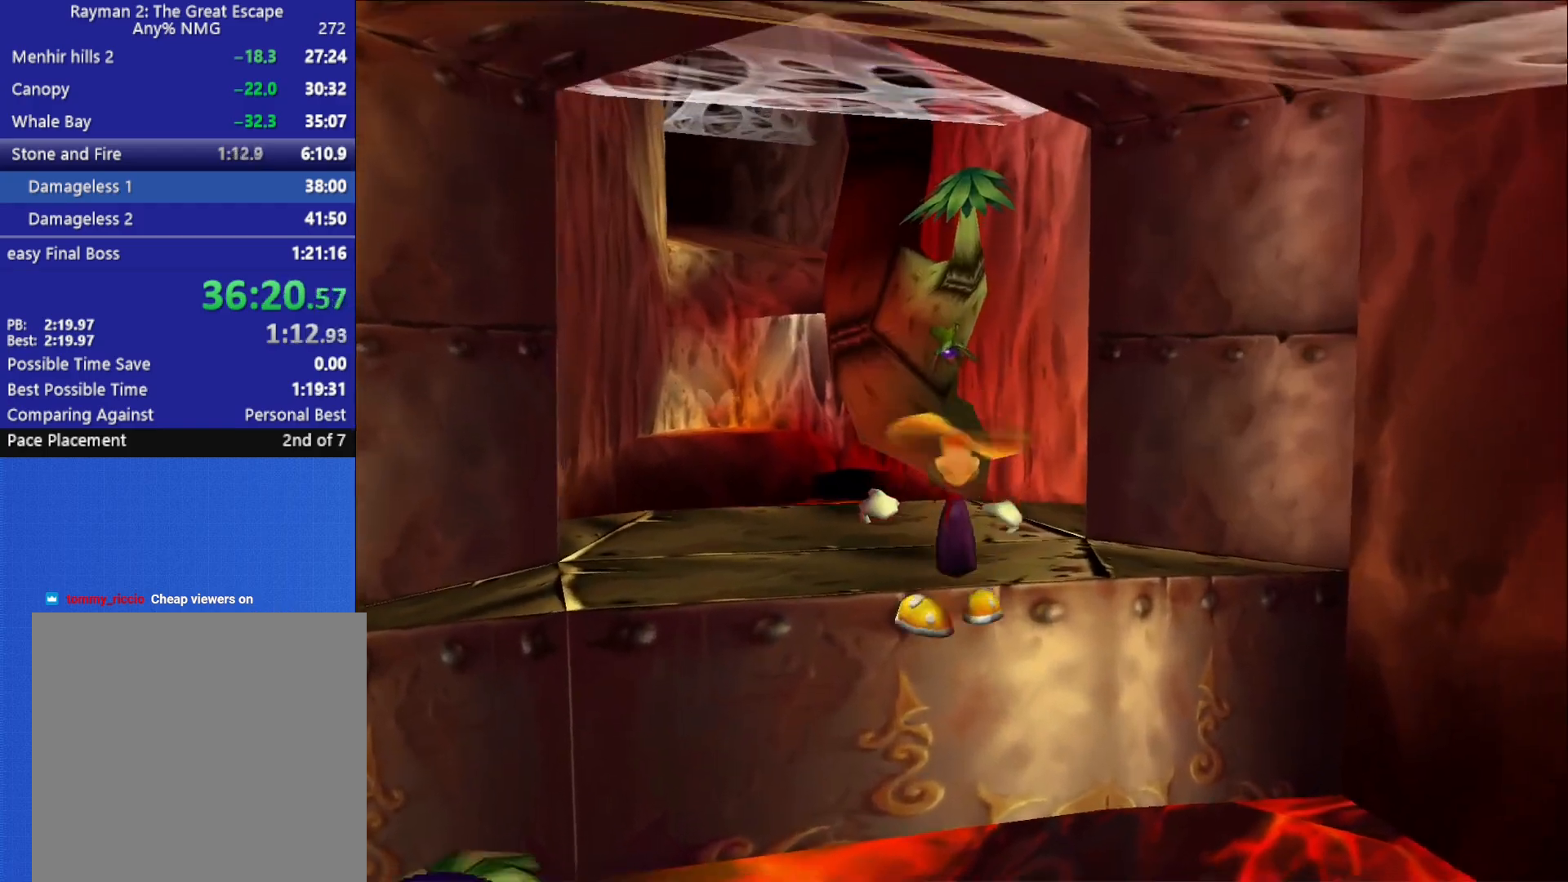
{"buttons": [], "left_stick": "center", "right_stick": "center", "button_events": [[300, "A", "down"], [383, "A", "up"]]}
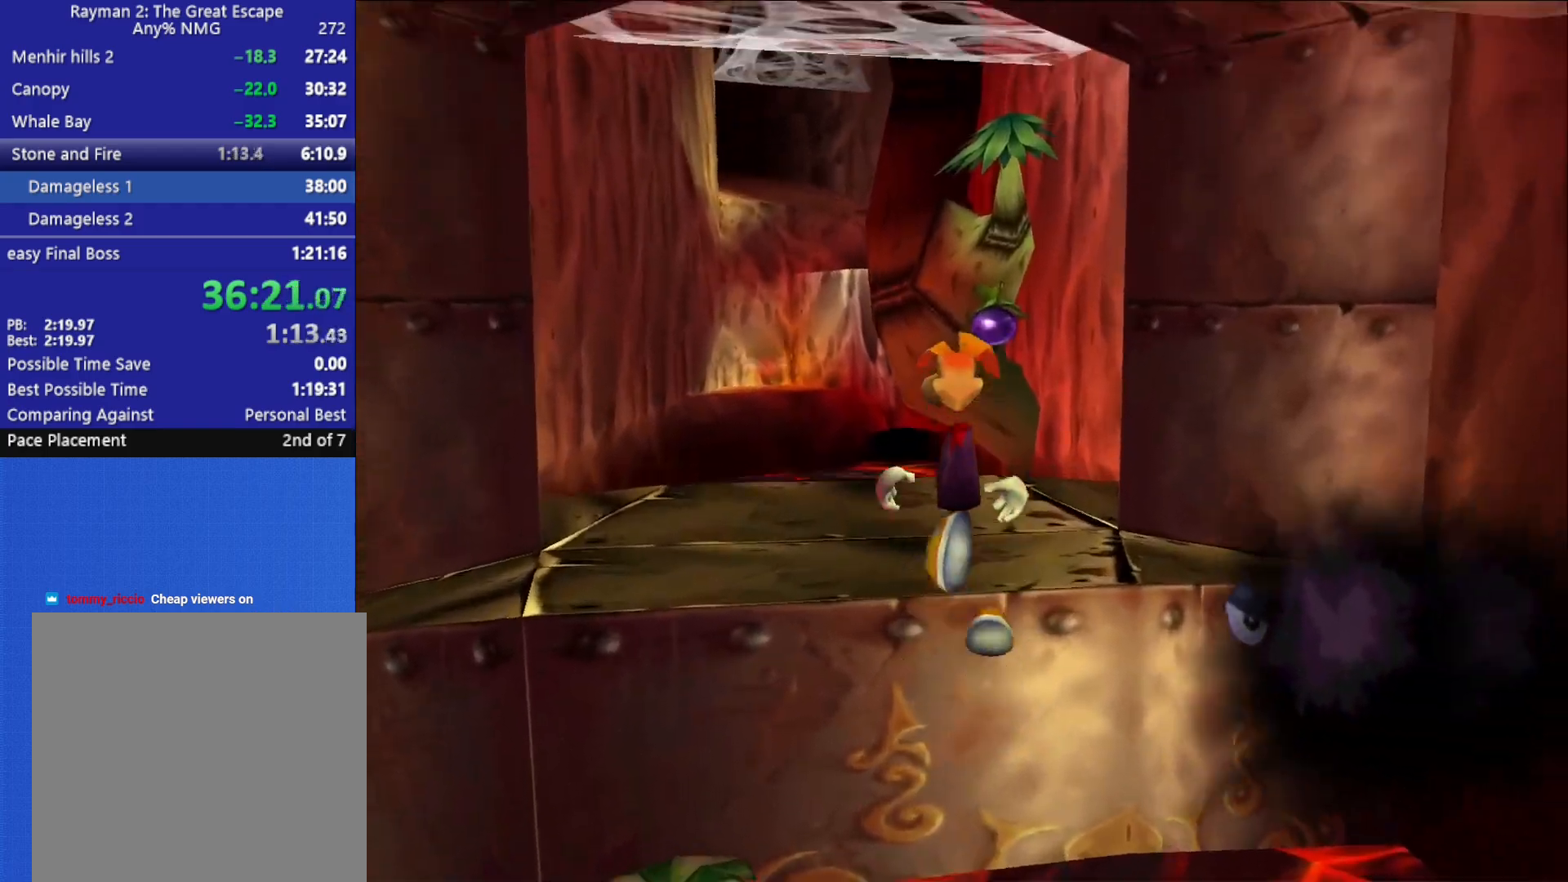
{"buttons": ["X"], "left_stick": "center", "right_stick": "center", "button_events": [[450, "X", "down"]]}
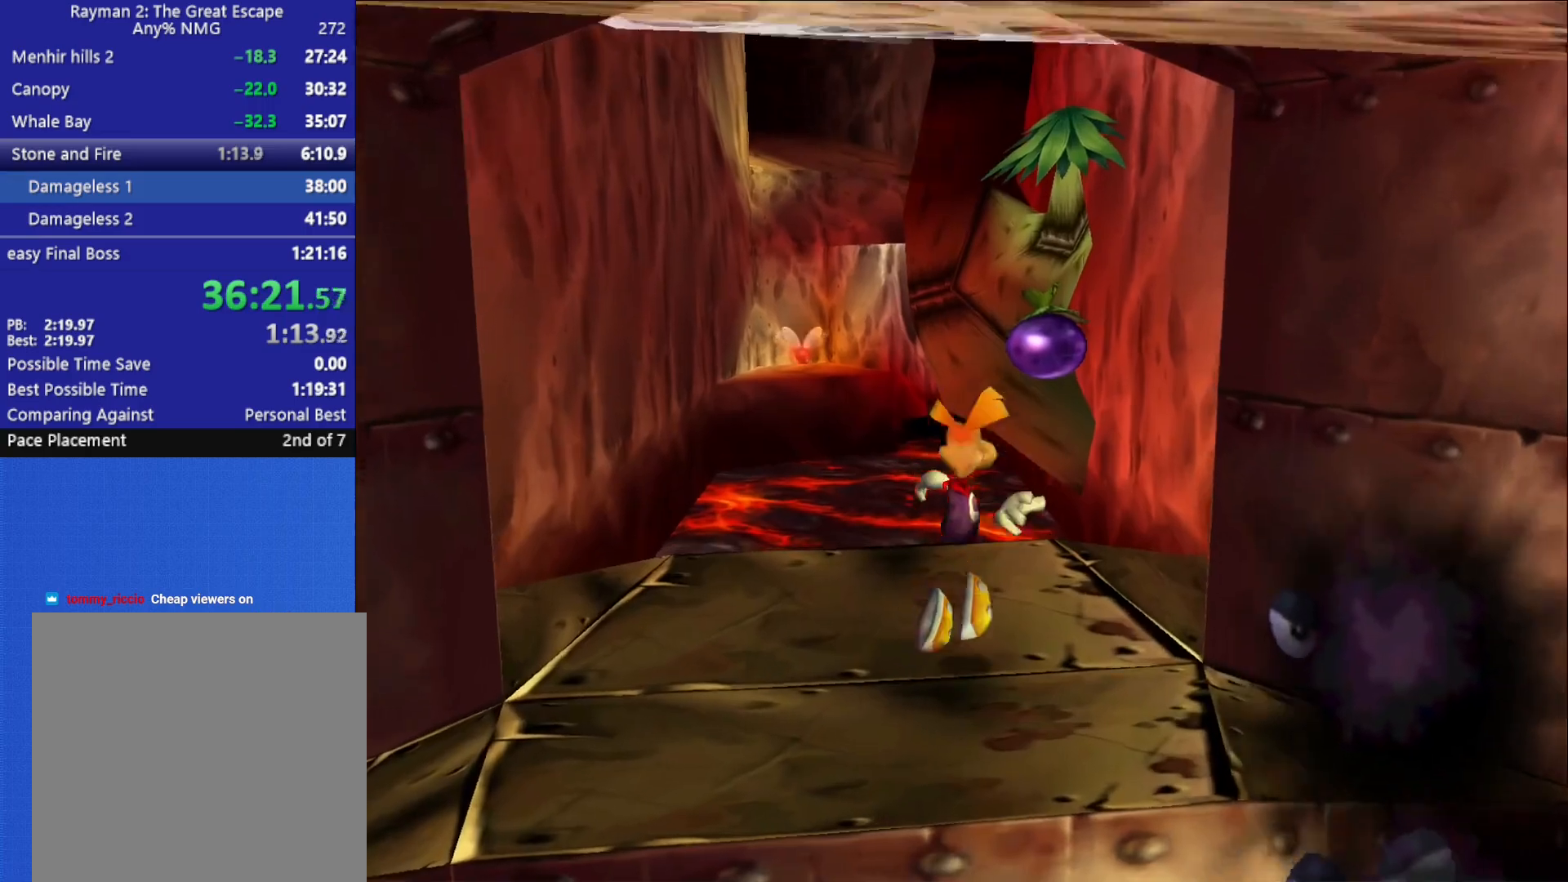
{"buttons": ["A"], "left_stick": "center", "right_stick": "center", "button_events": [[50, "X", "up"], [467, "A", "down"]]}
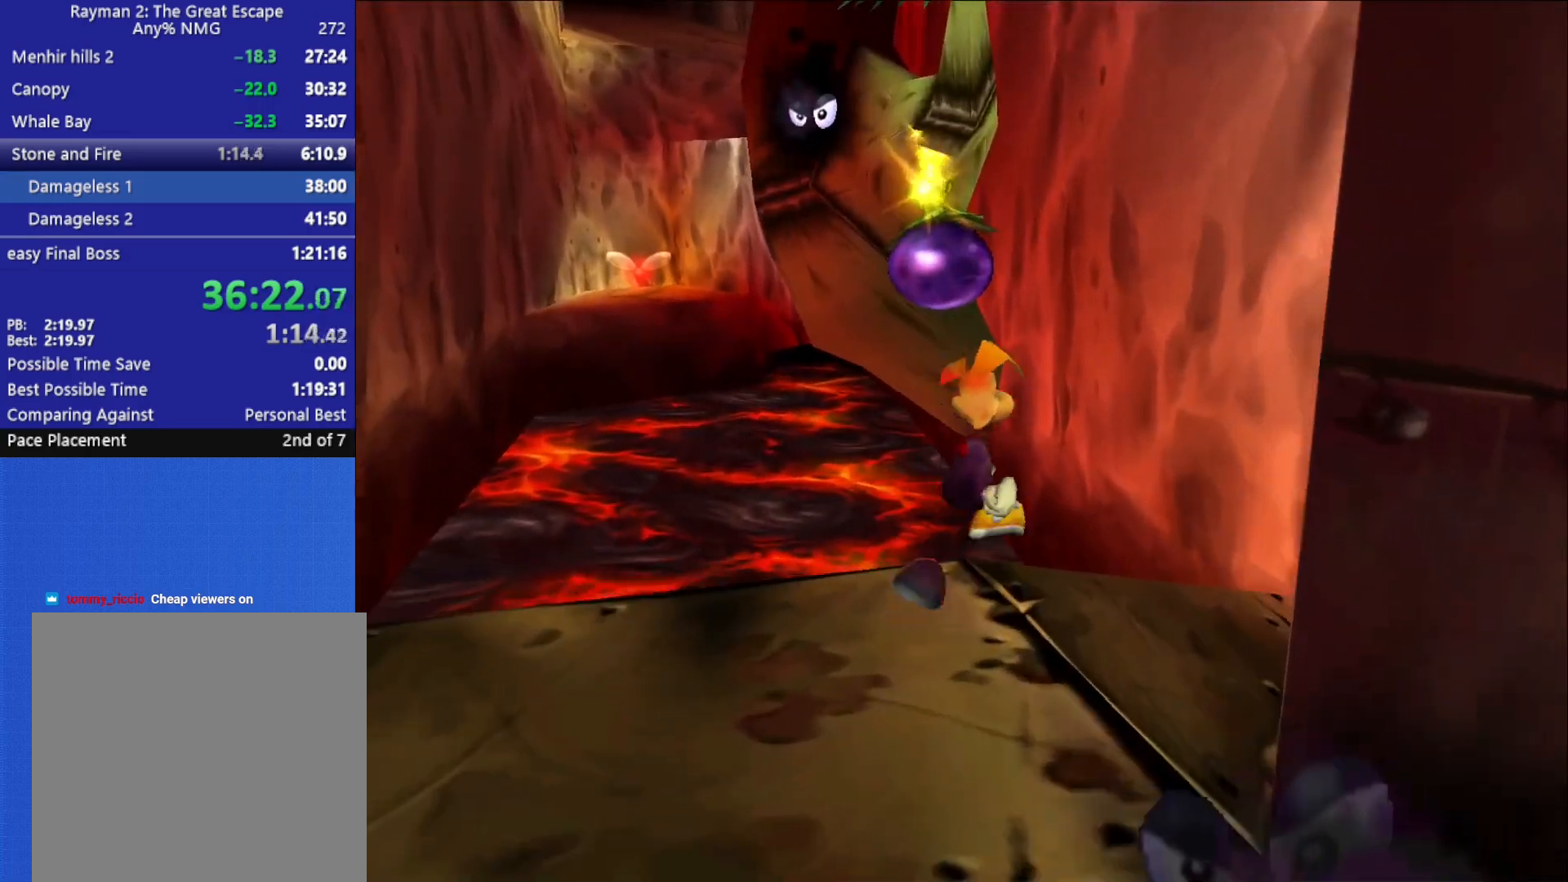
{"buttons": [], "left_stick": "center", "right_stick": "center", "button_events": [[67, "A", "up"], [400, "X", "down"], [500, "X", "up"]]}
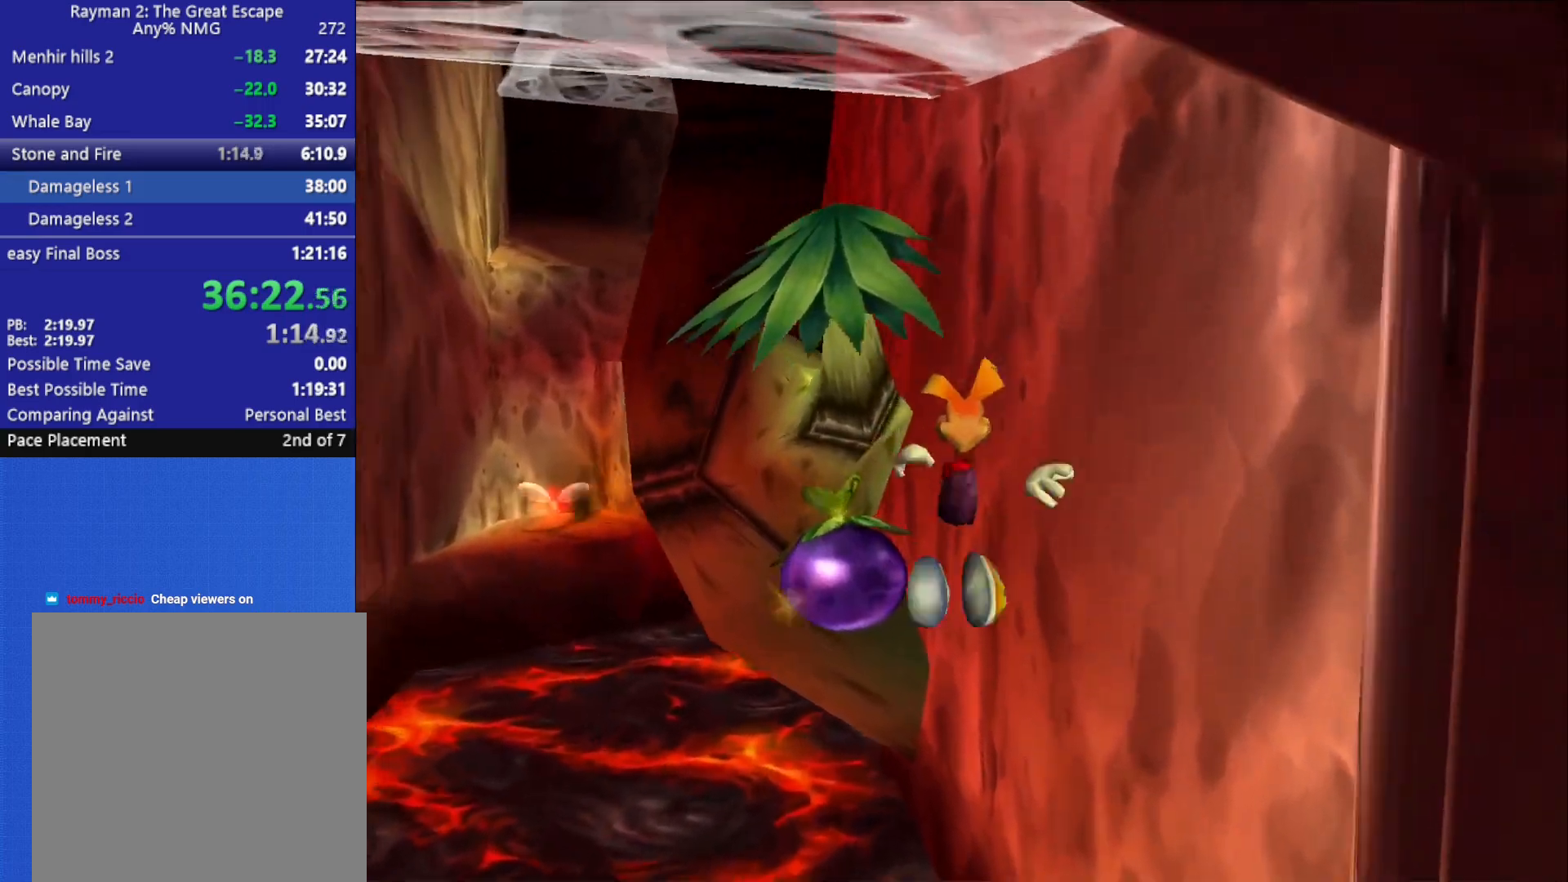
{"buttons": [], "left_stick": "down", "right_stick": "center", "button_events": [[100, "A", "down"], [250, "A", "up"]]}
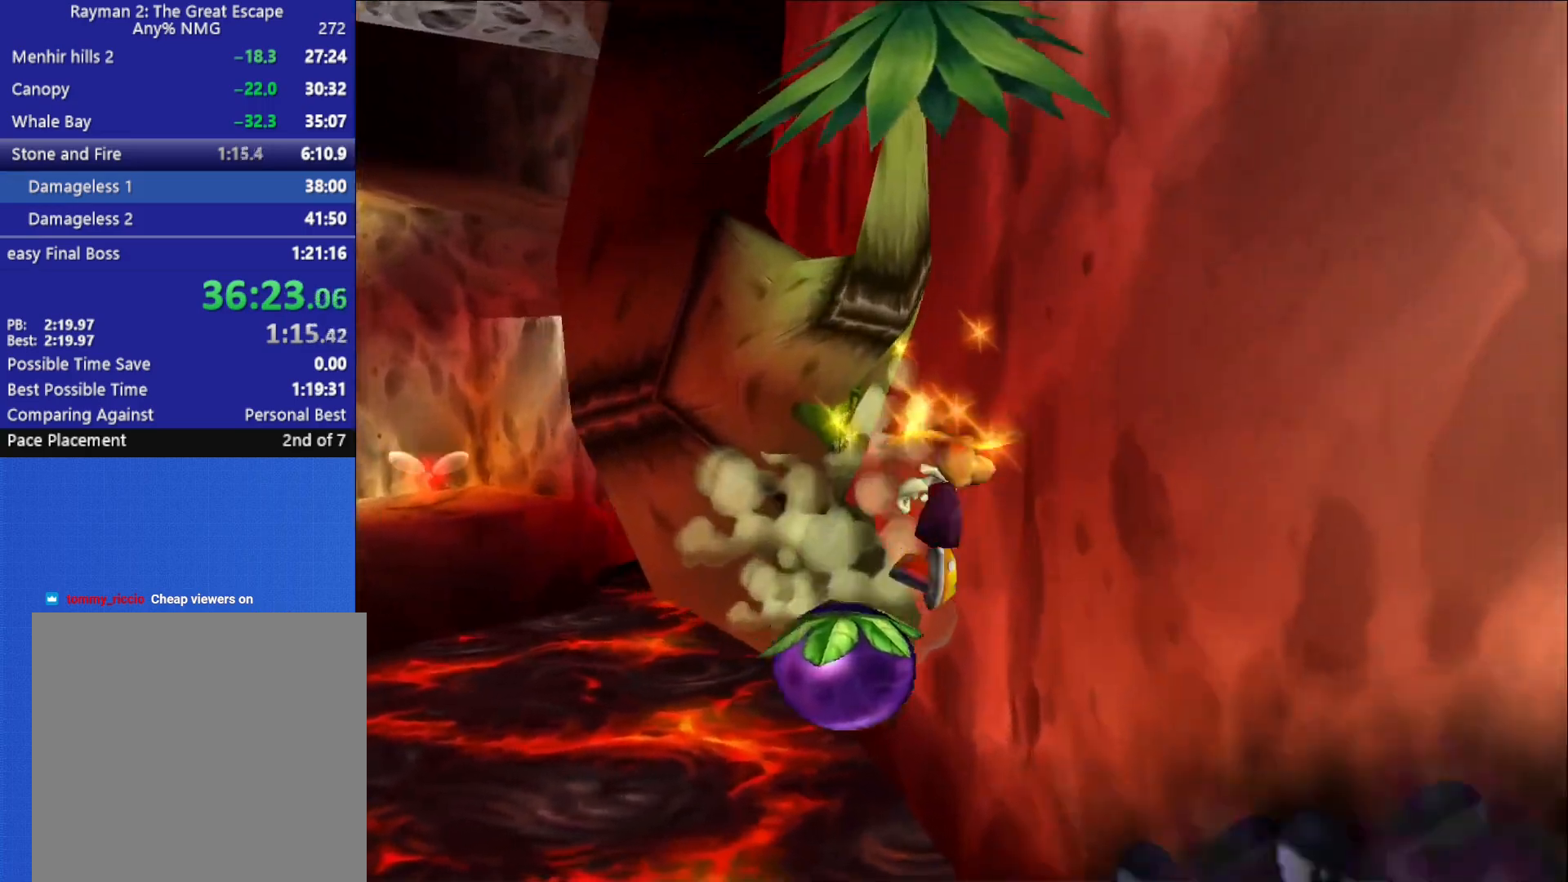
{"buttons": [], "left_stick": "right", "right_stick": "center", "button_events": [[350, "A", "down"], [433, "A", "up"]]}
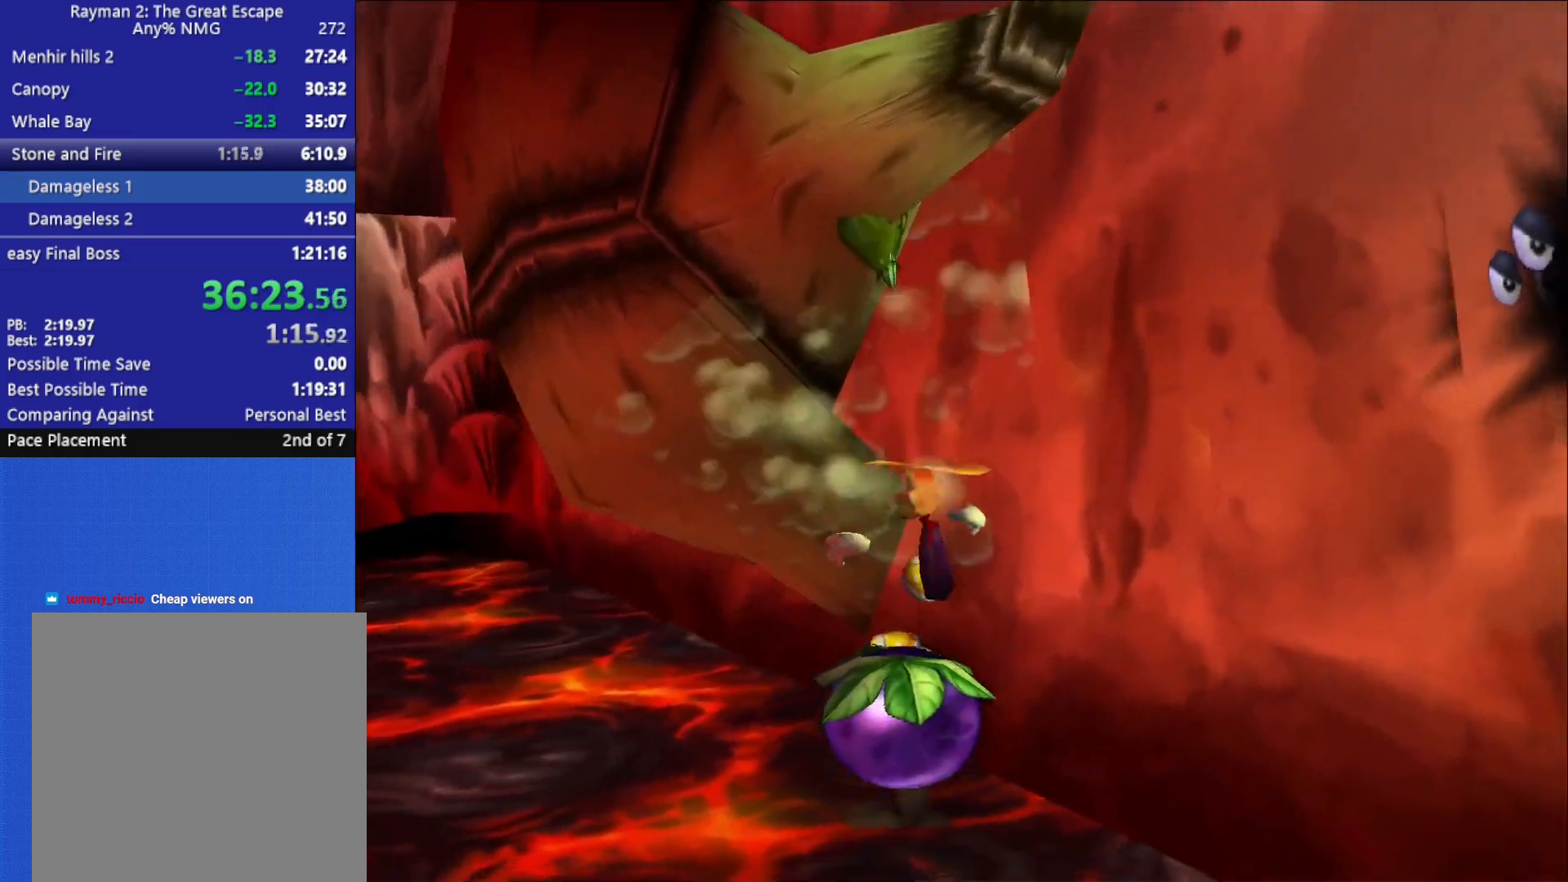
{"buttons": [], "left_stick": "down-right", "right_stick": "center", "button_events": [[200, "X", "down"], [317, "X", "up"]]}
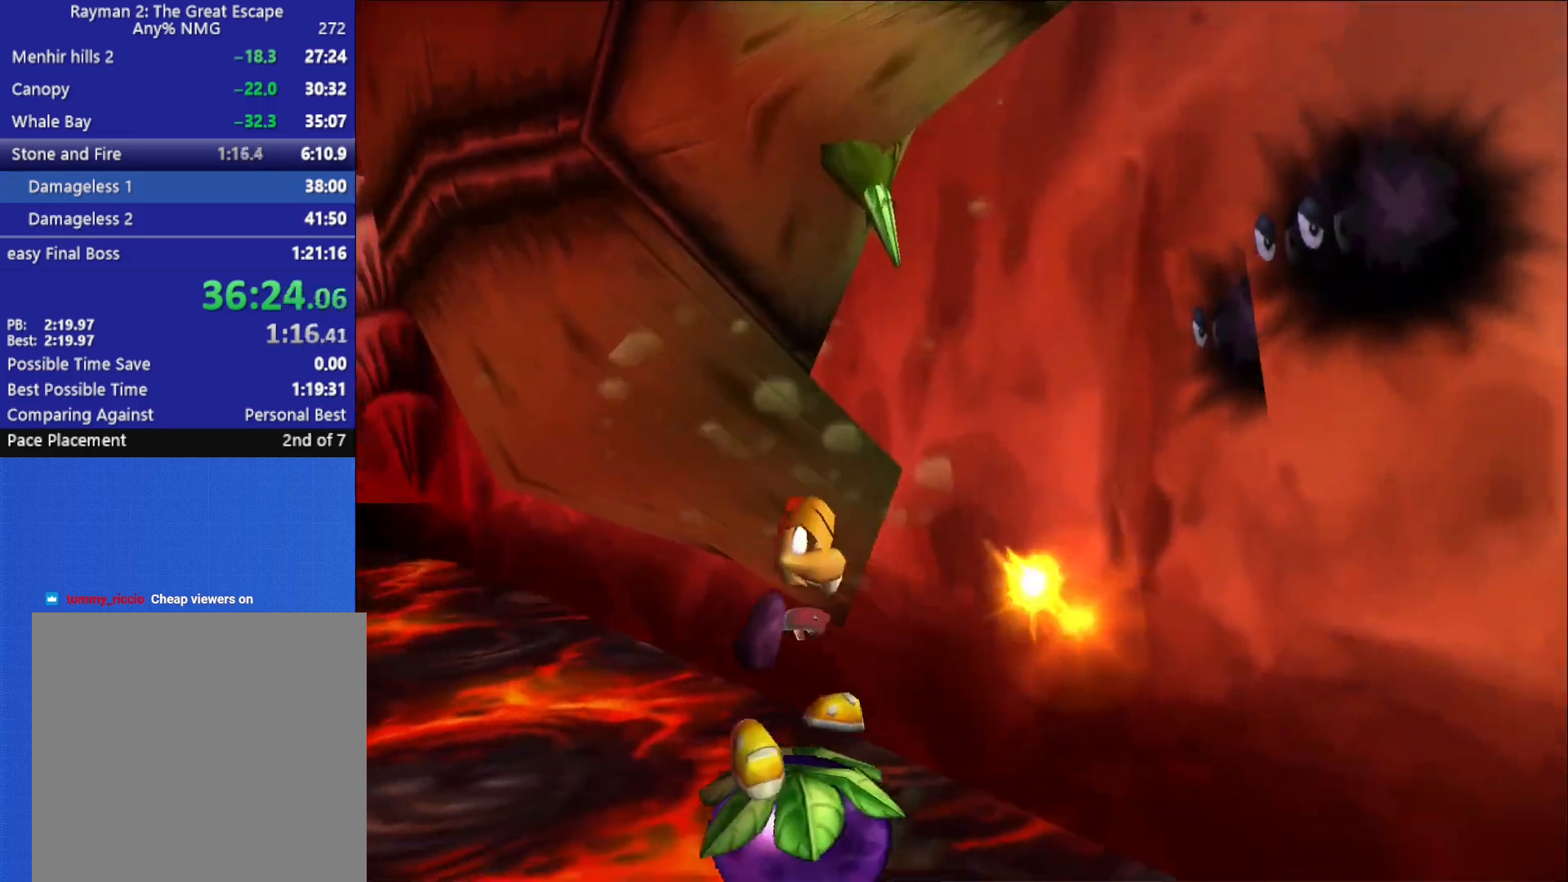
{"buttons": [], "left_stick": "down", "right_stick": "center", "button_events": []}
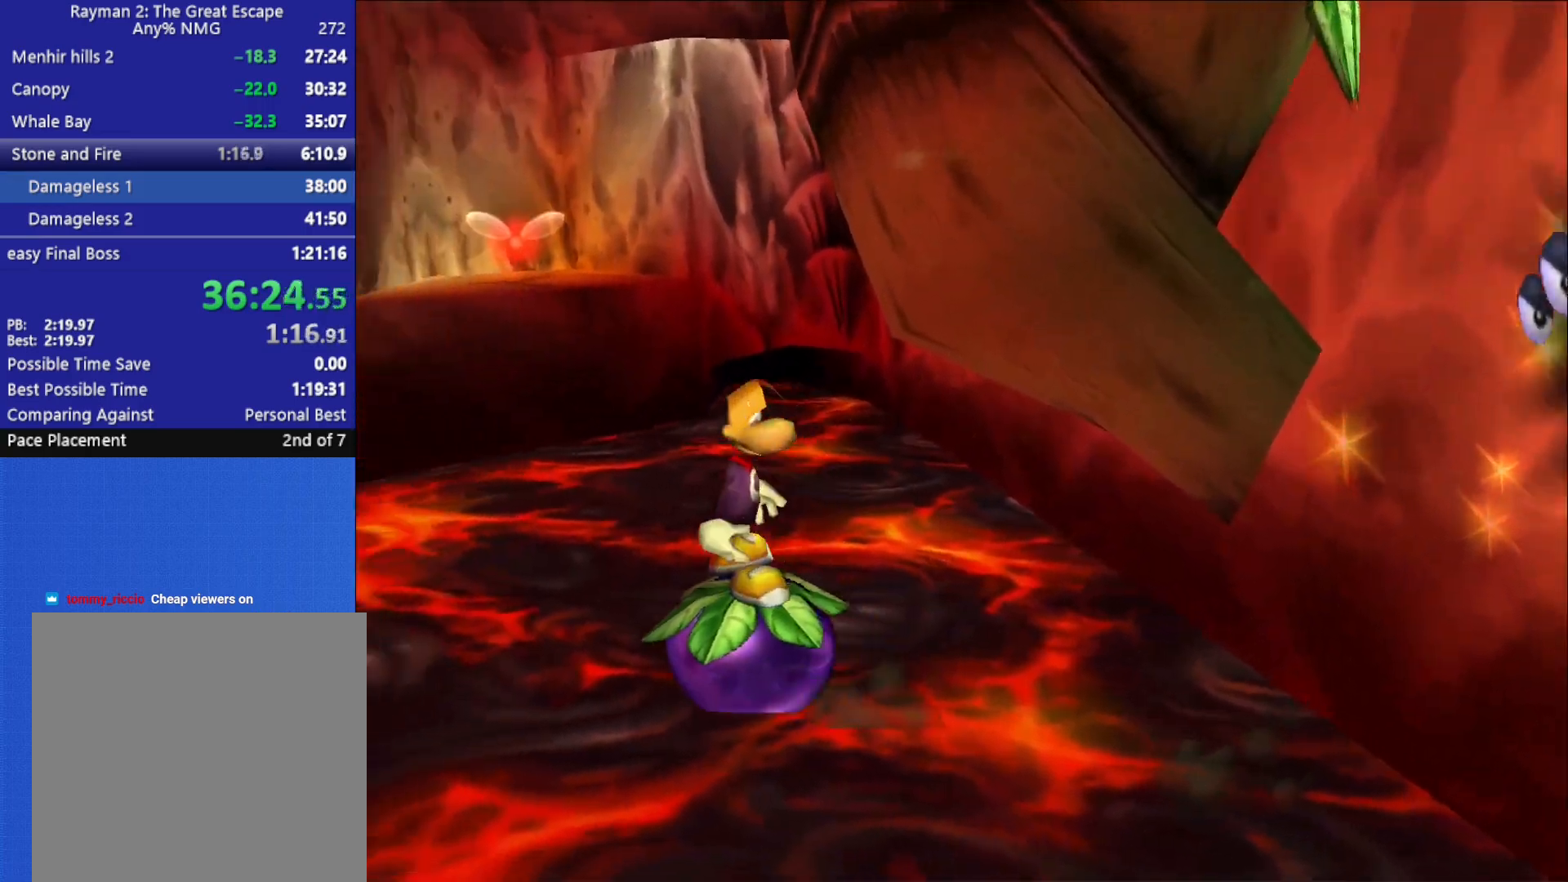
{"buttons": [], "left_stick": "down", "right_stick": "center", "button_events": []}
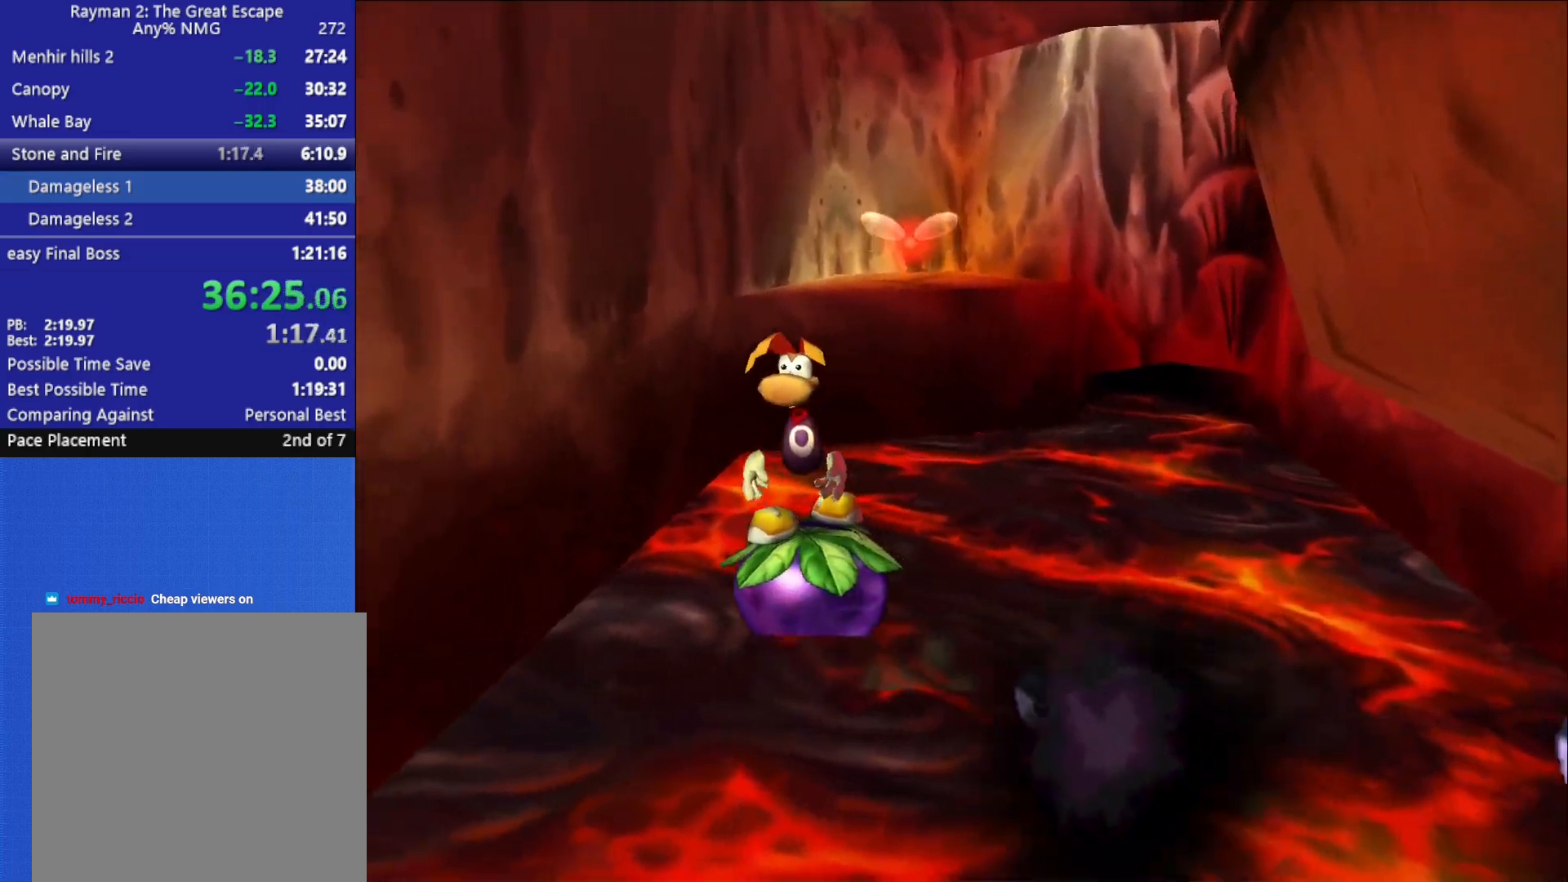
{"buttons": [], "left_stick": "down", "right_stick": "center", "button_events": []}
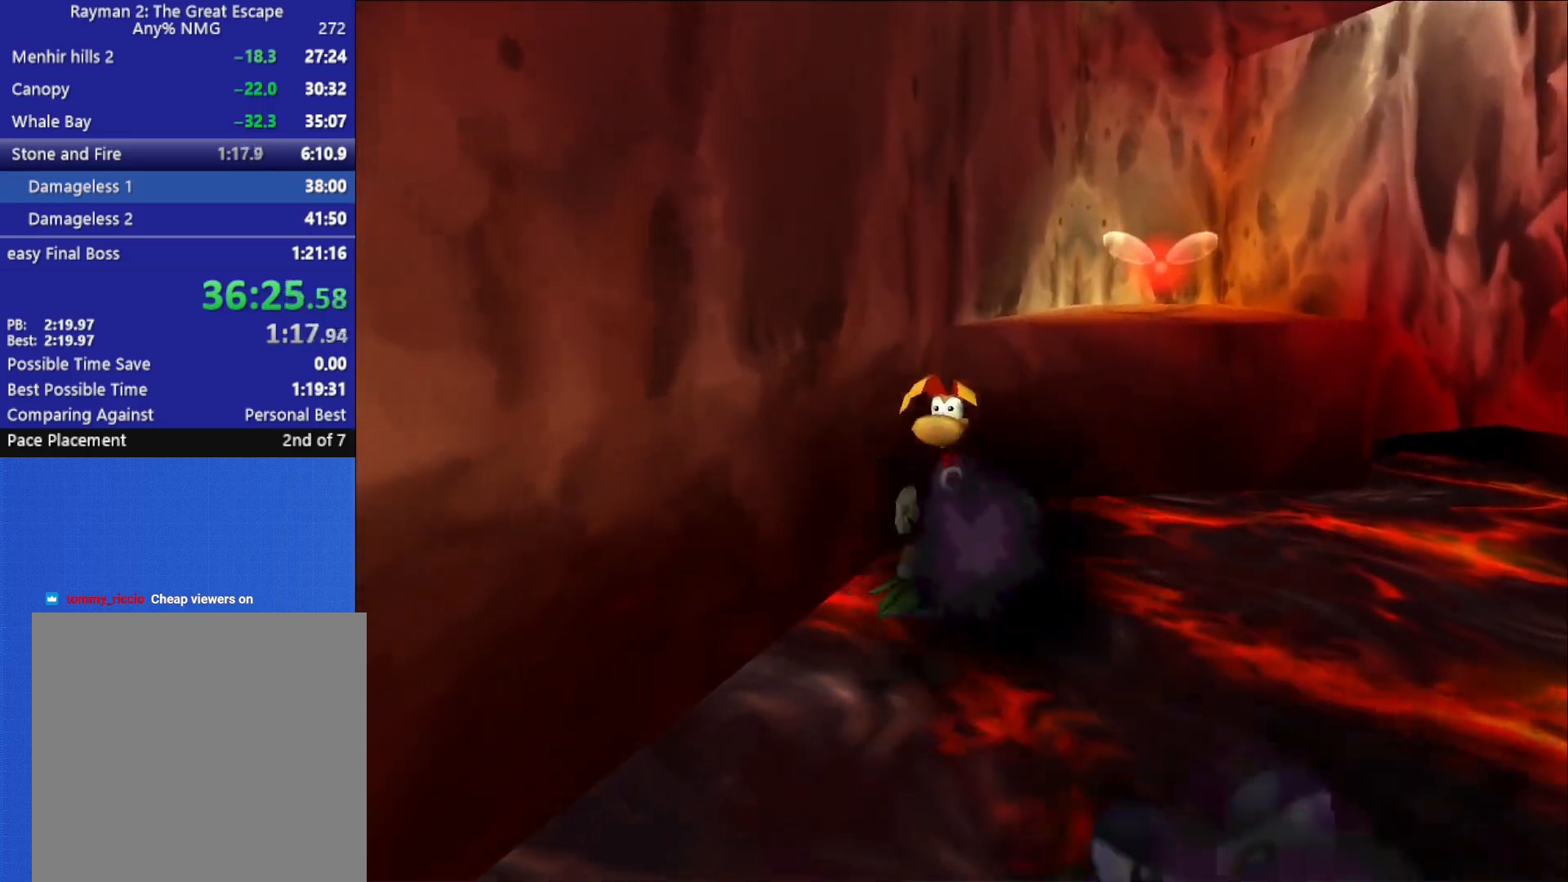
{"buttons": ["A"], "left_stick": "center", "right_stick": "center", "button_events": [[100, "A", "down"]]}
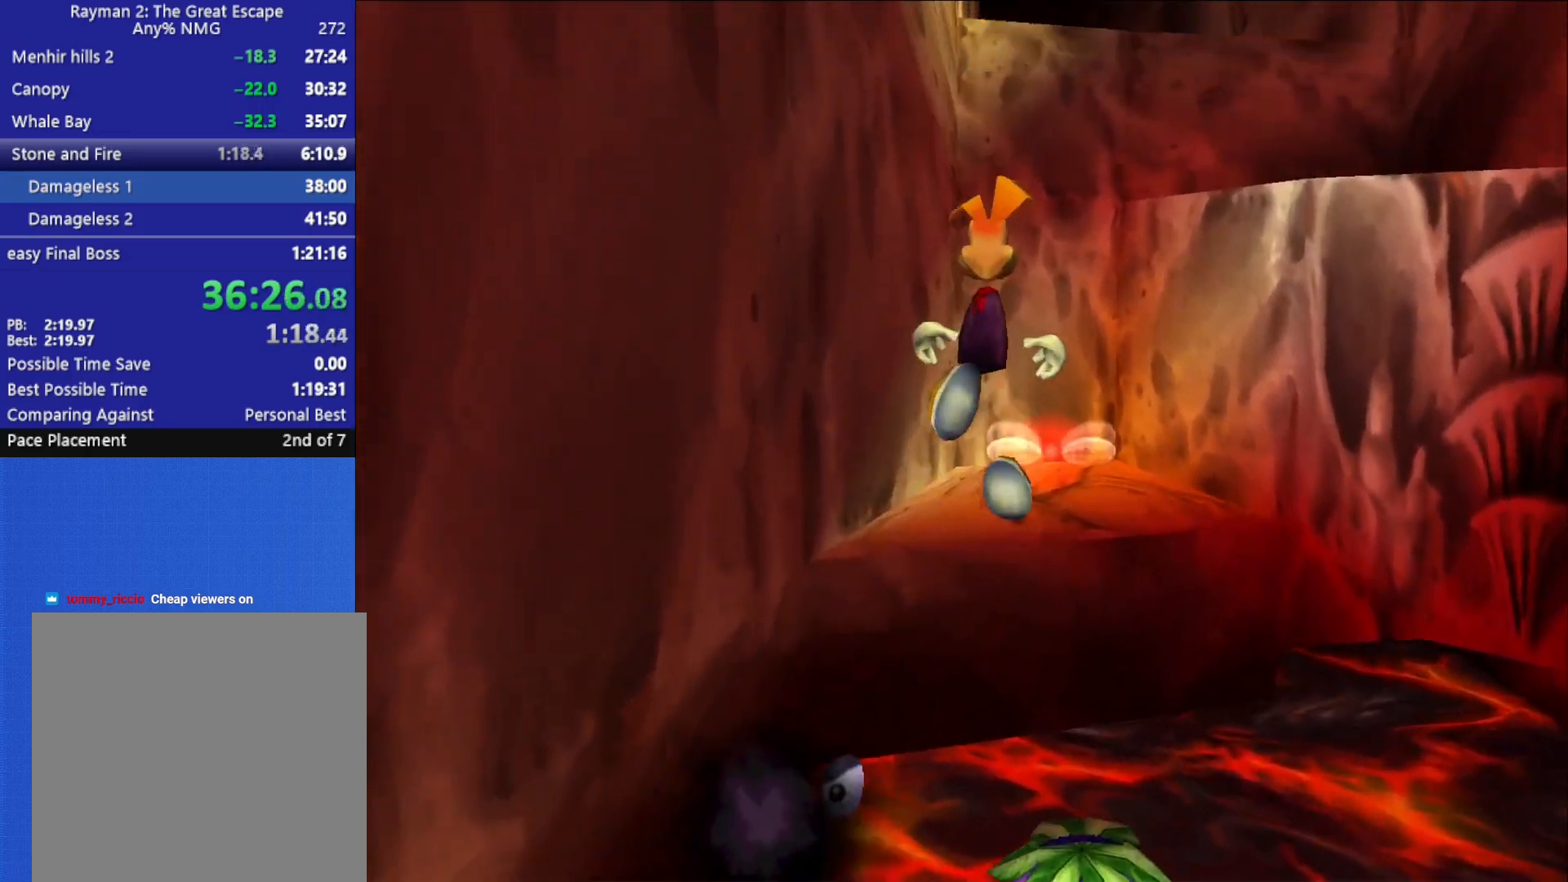
{"buttons": [], "left_stick": "center", "right_stick": "center", "button_events": [[200, "A", "up"]]}
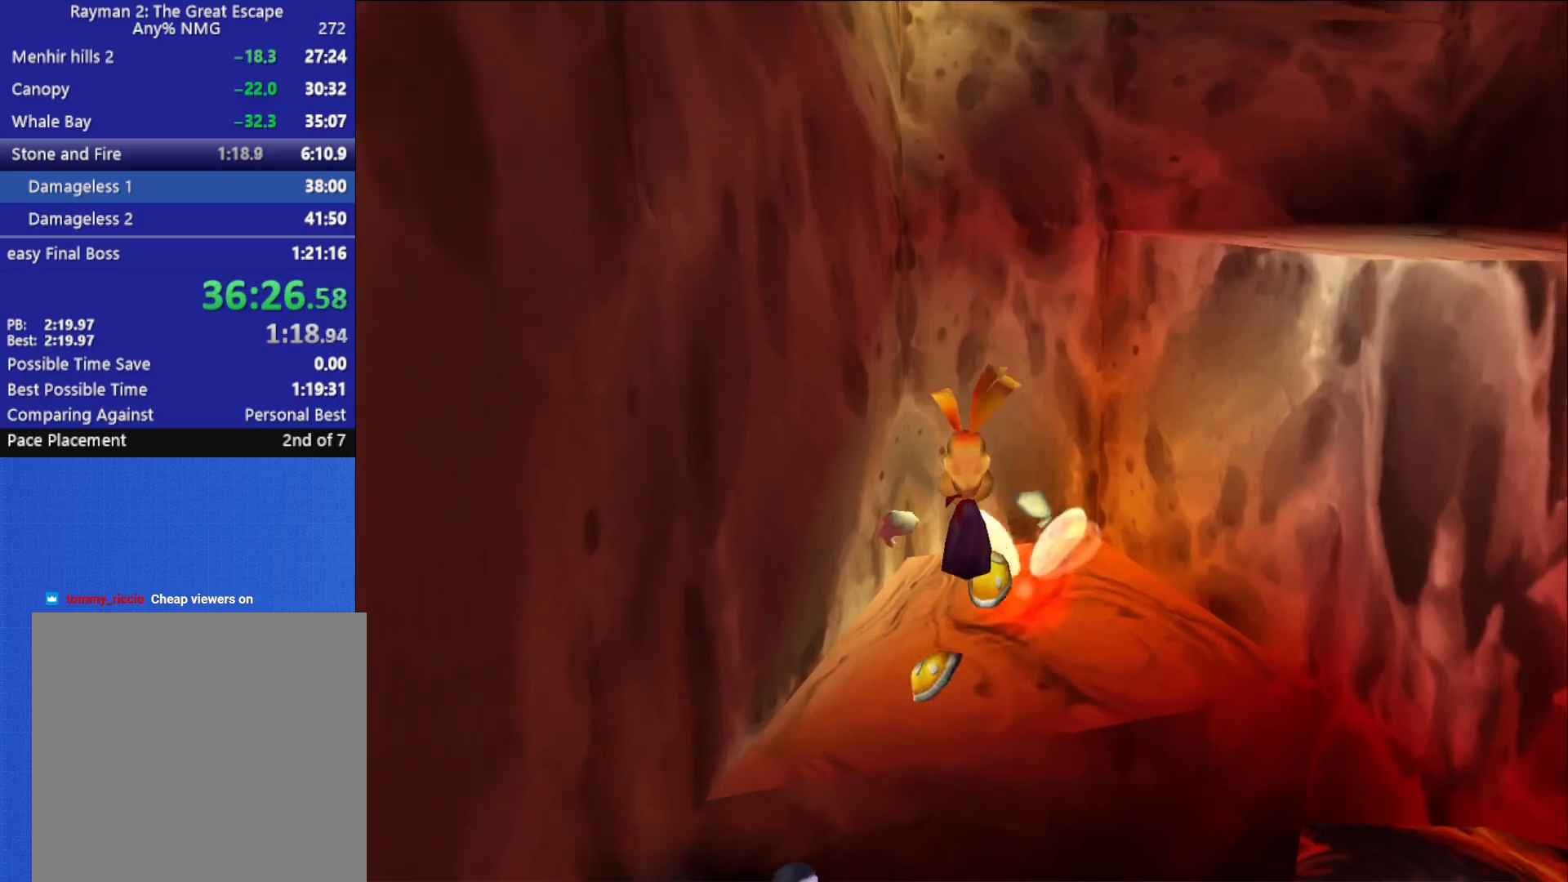
{"buttons": [], "left_stick": "down-right", "right_stick": "center", "button_events": [[200, "A", "down"], [383, "A", "up"]]}
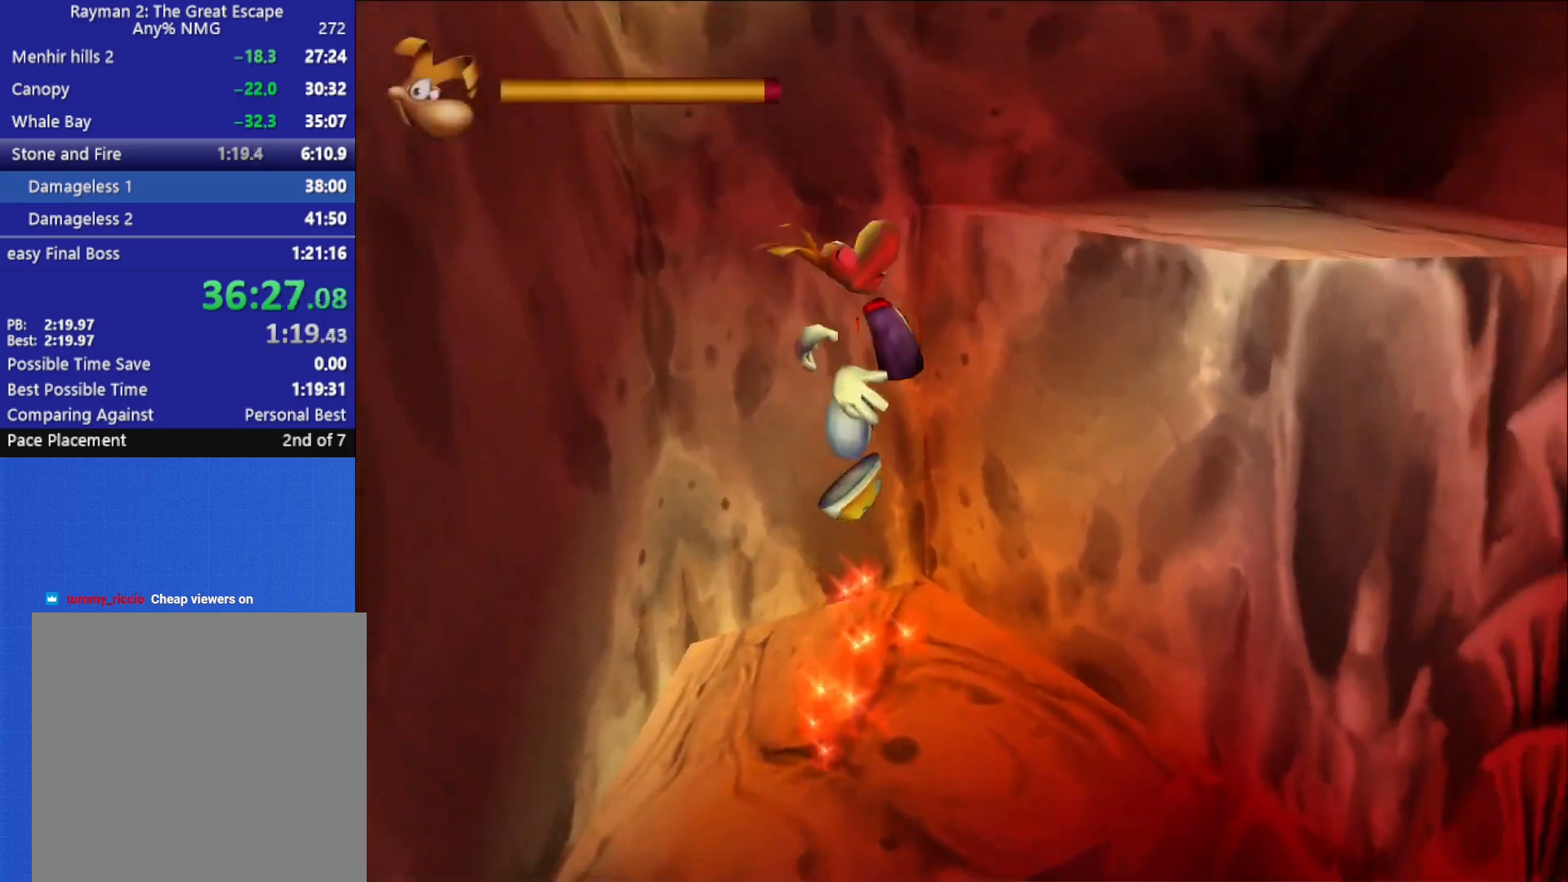
{"buttons": ["A"], "left_stick": "left", "right_stick": "center", "button_events": [[167, "A", "down"]]}
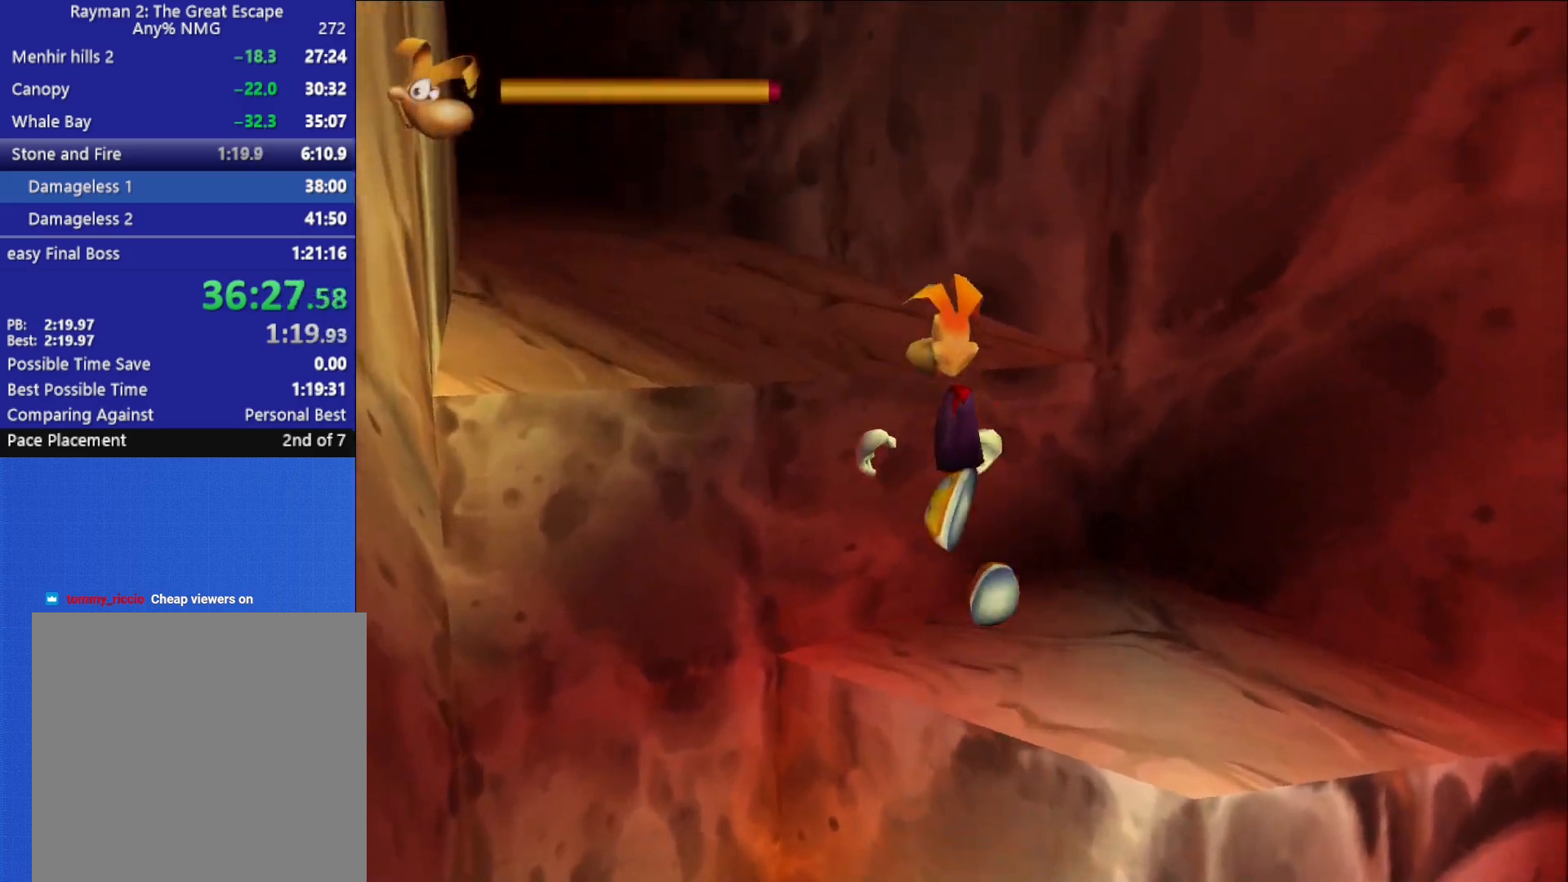
{"buttons": ["A"], "left_stick": "center", "right_stick": "center", "button_events": []}
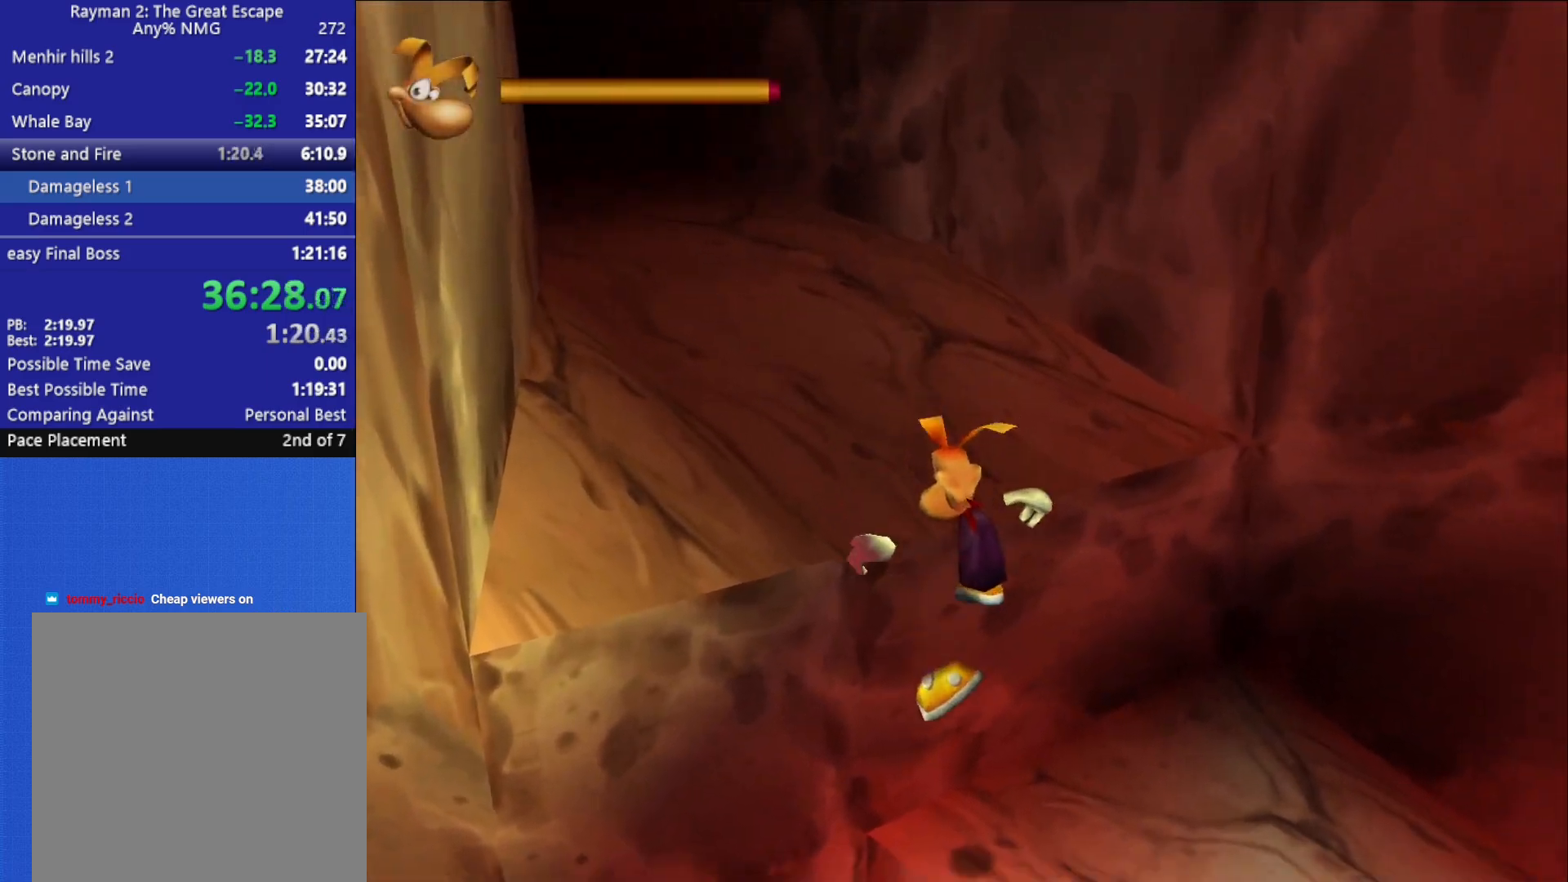
{"buttons": [], "left_stick": "left", "right_stick": "center", "button_events": [[17, "A", "up"], [167, "A", "down"], [267, "A", "up"]]}
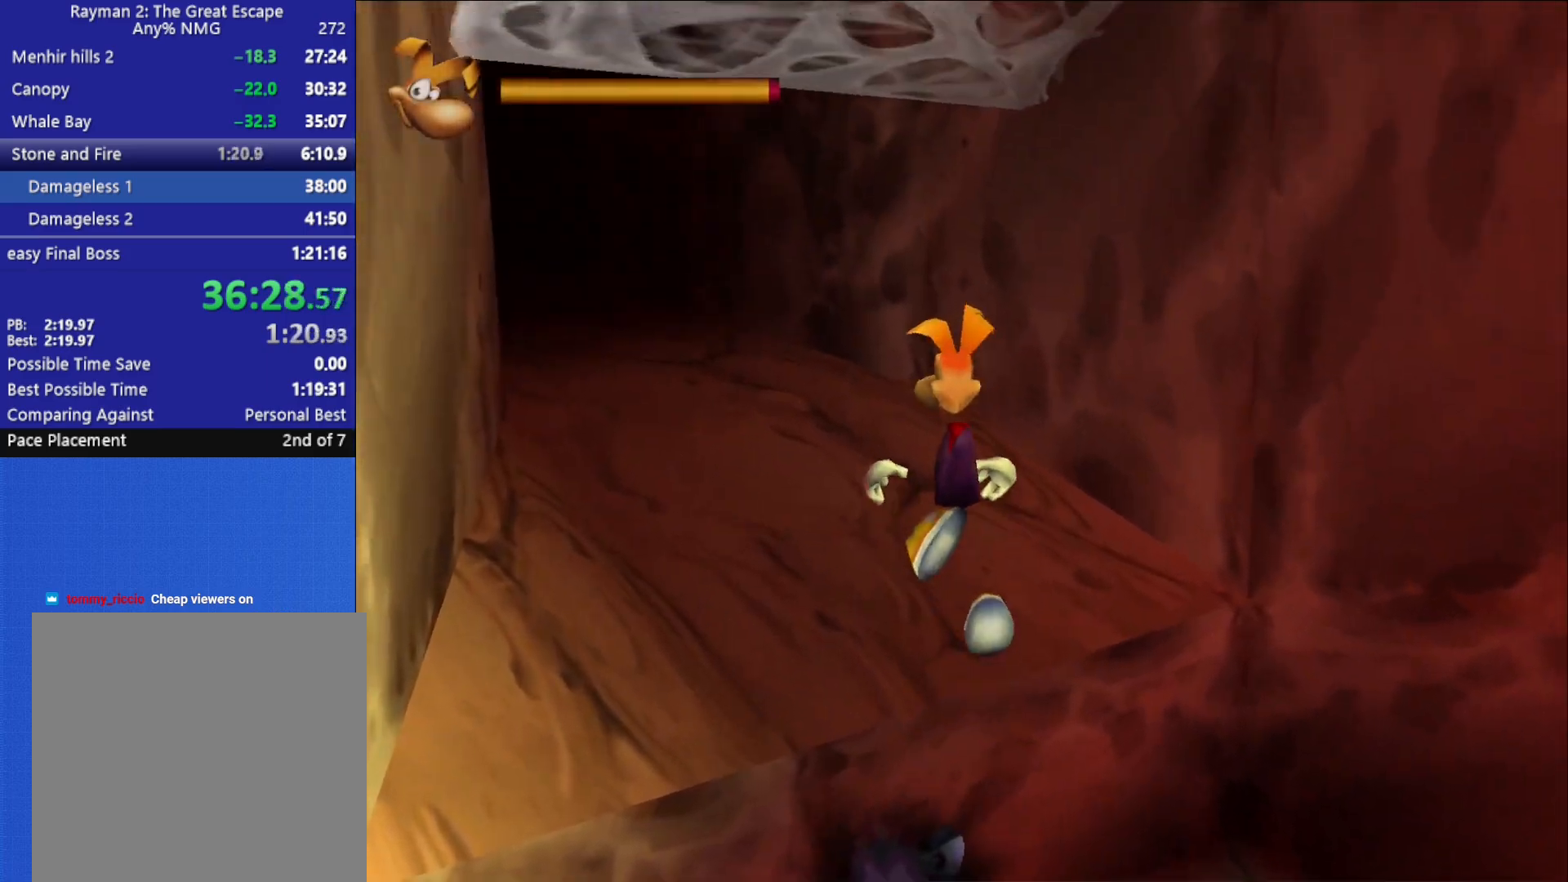
{"buttons": [], "left_stick": "center", "right_stick": "center", "button_events": []}
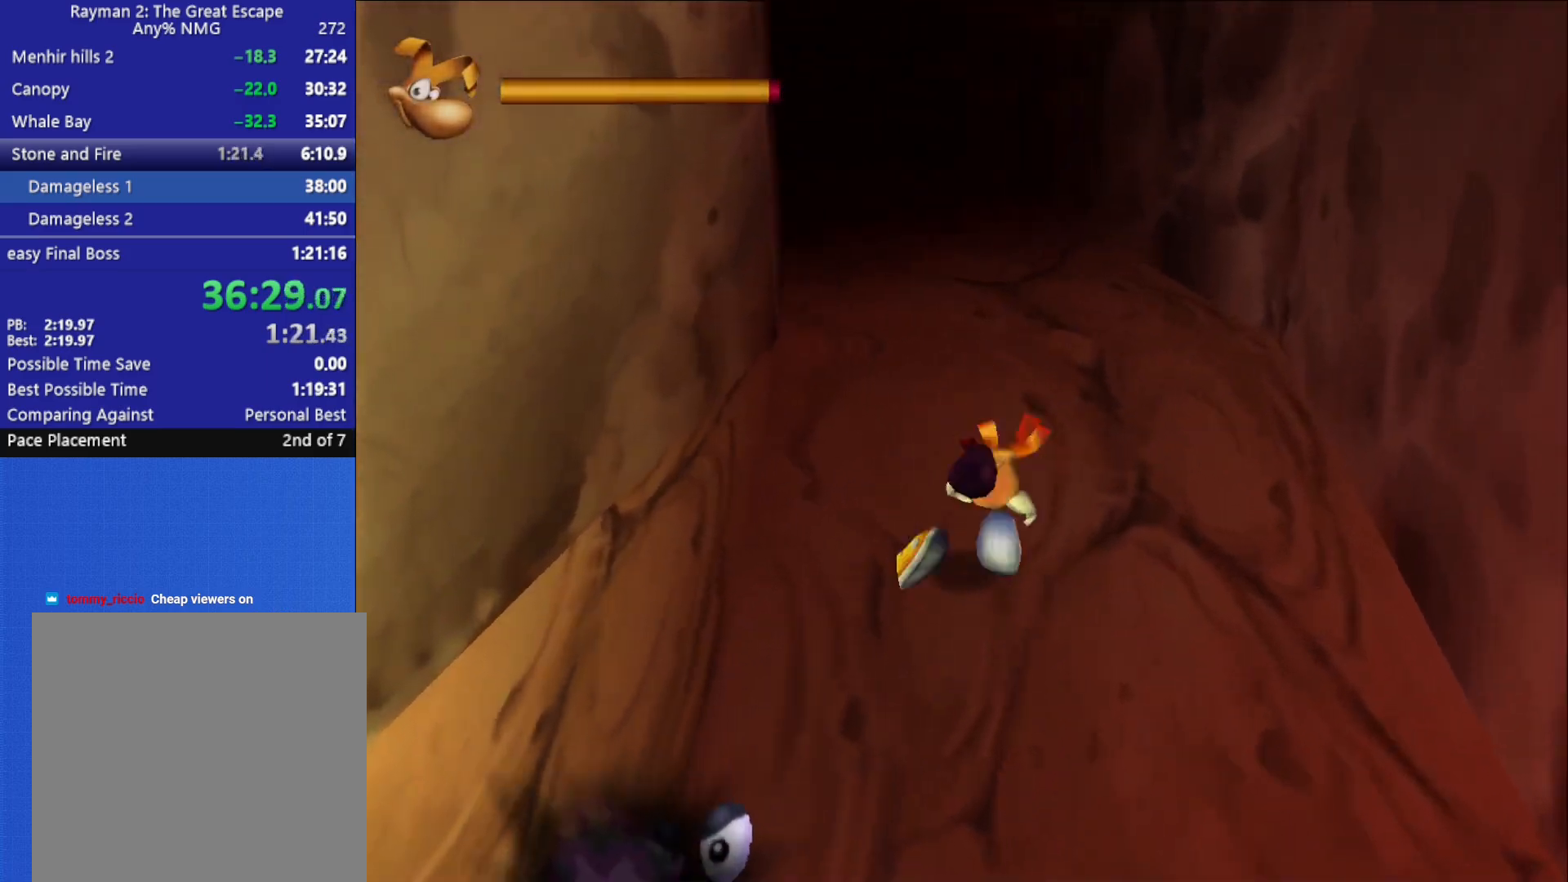
{"buttons": [], "left_stick": "center", "right_stick": "center", "button_events": []}
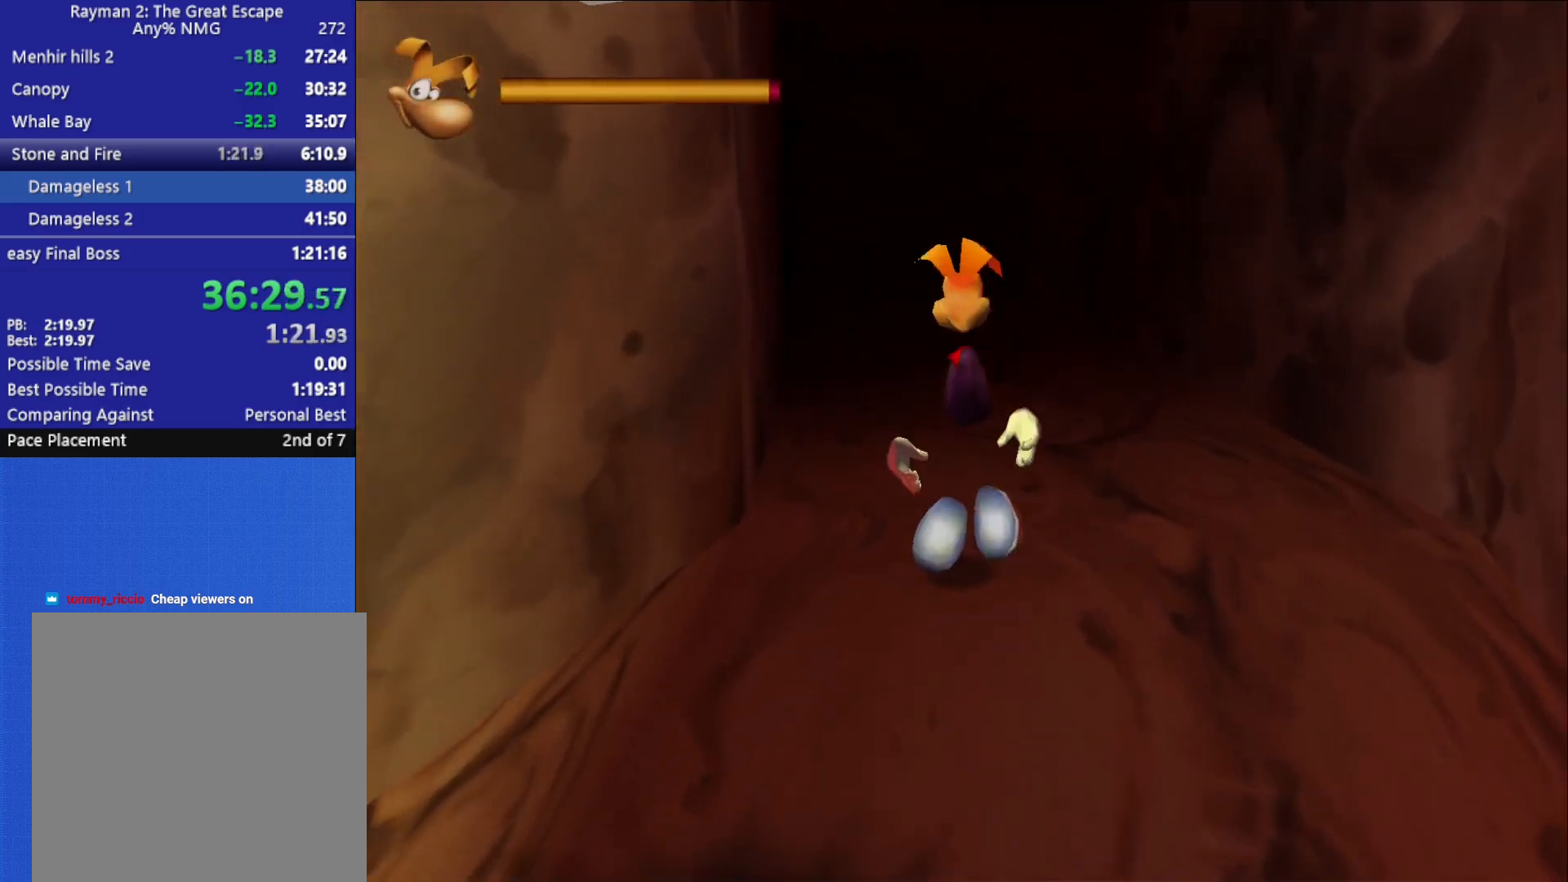
{"buttons": [], "left_stick": "left", "right_stick": "center", "button_events": []}
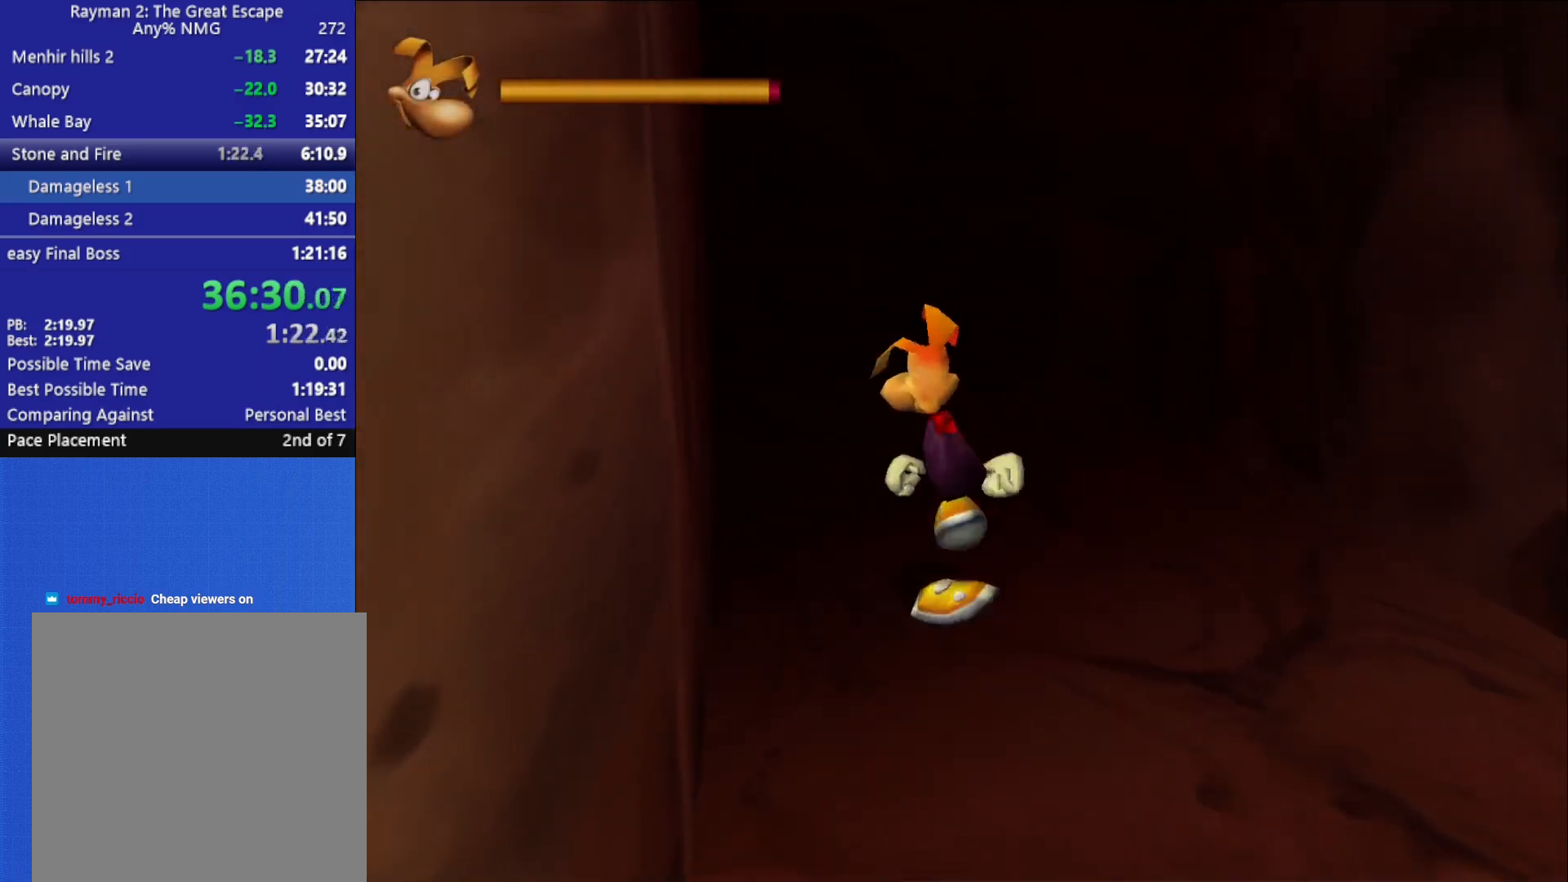
{"buttons": [], "left_stick": "center", "right_stick": "center", "button_events": []}
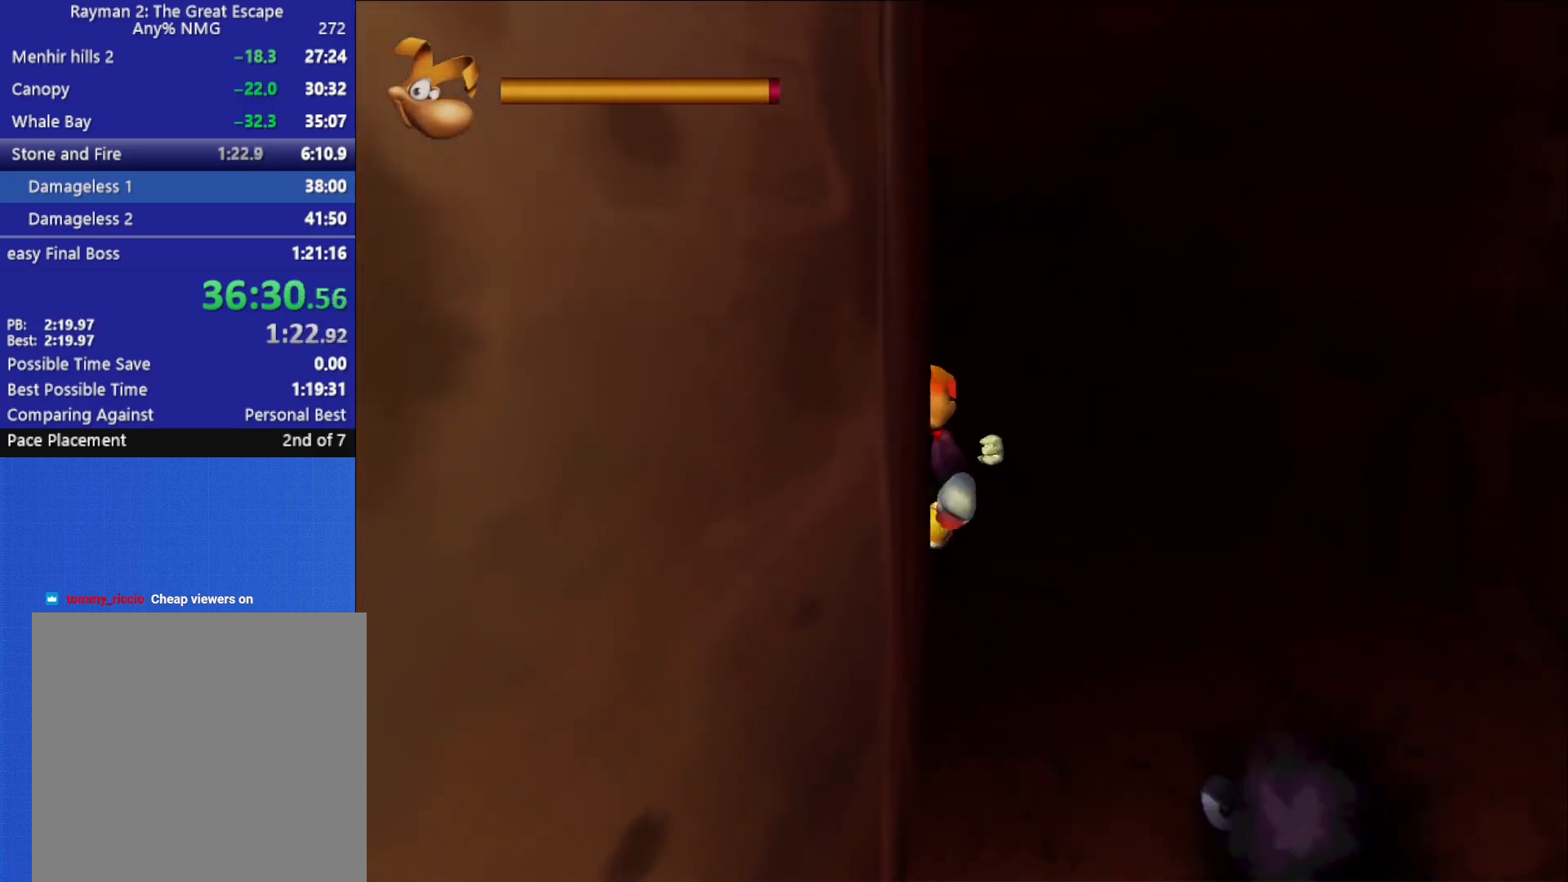
{"buttons": [], "left_stick": "center", "right_stick": "center", "button_events": []}